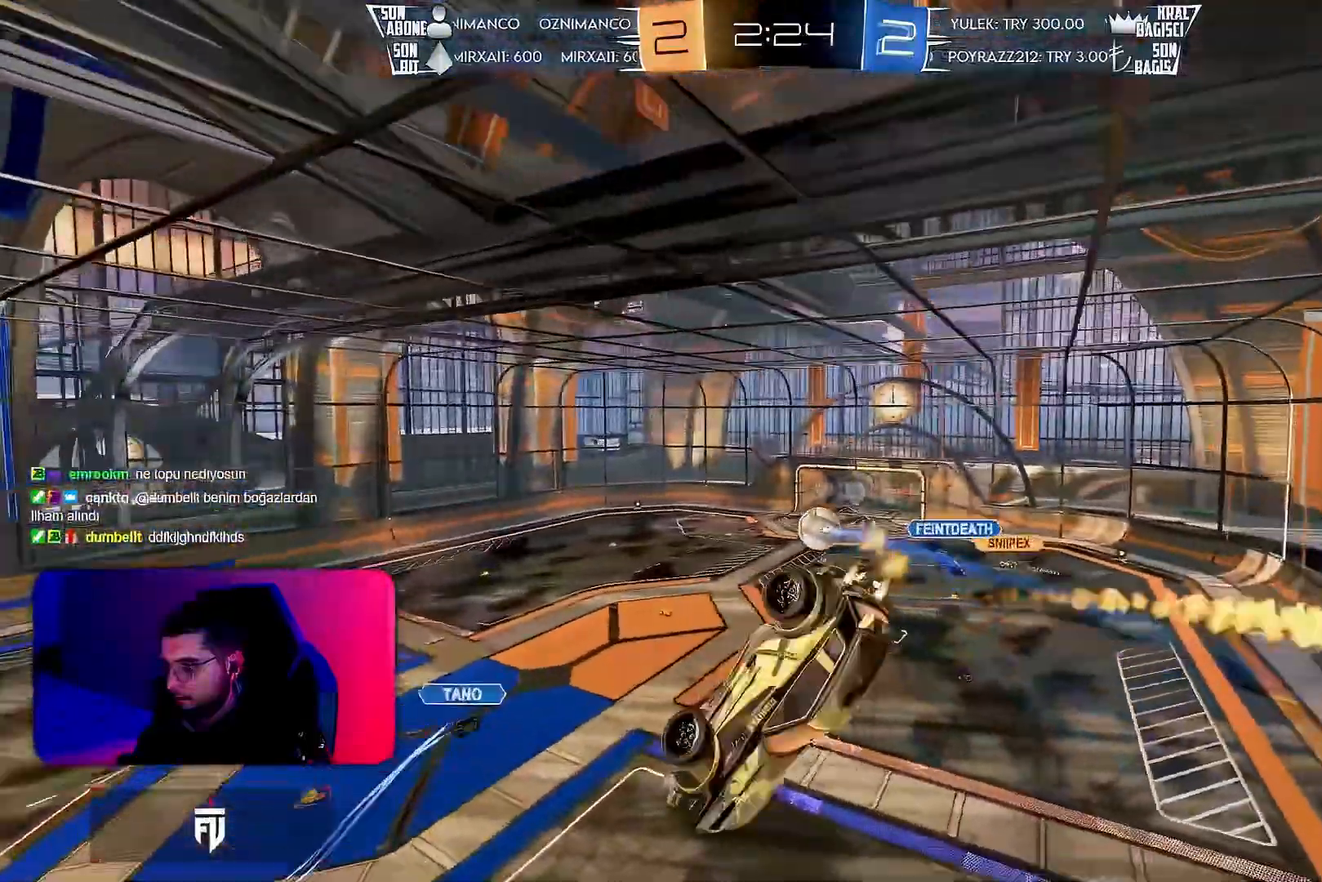
Gameplay with a controller (PlayStation layout); each line is a JSON object with the inputs held at the frame after it. "events" lists button and stick changes between this image and that frame as [ms after this image, input, new state], when the widget could be followed in between. Not read: DPAD_DOWN DPAD_LEFT DPAD_RIGHT DPAD_UP L3 R3 SELECT START right_stick.
{"buttons": ["R2"], "left_stick": "center", "events": [[150, "left_stick", "down-right"], [217, "L1", "up"], [283, "left_stick", "center"], [300, "R1", "up"]]}
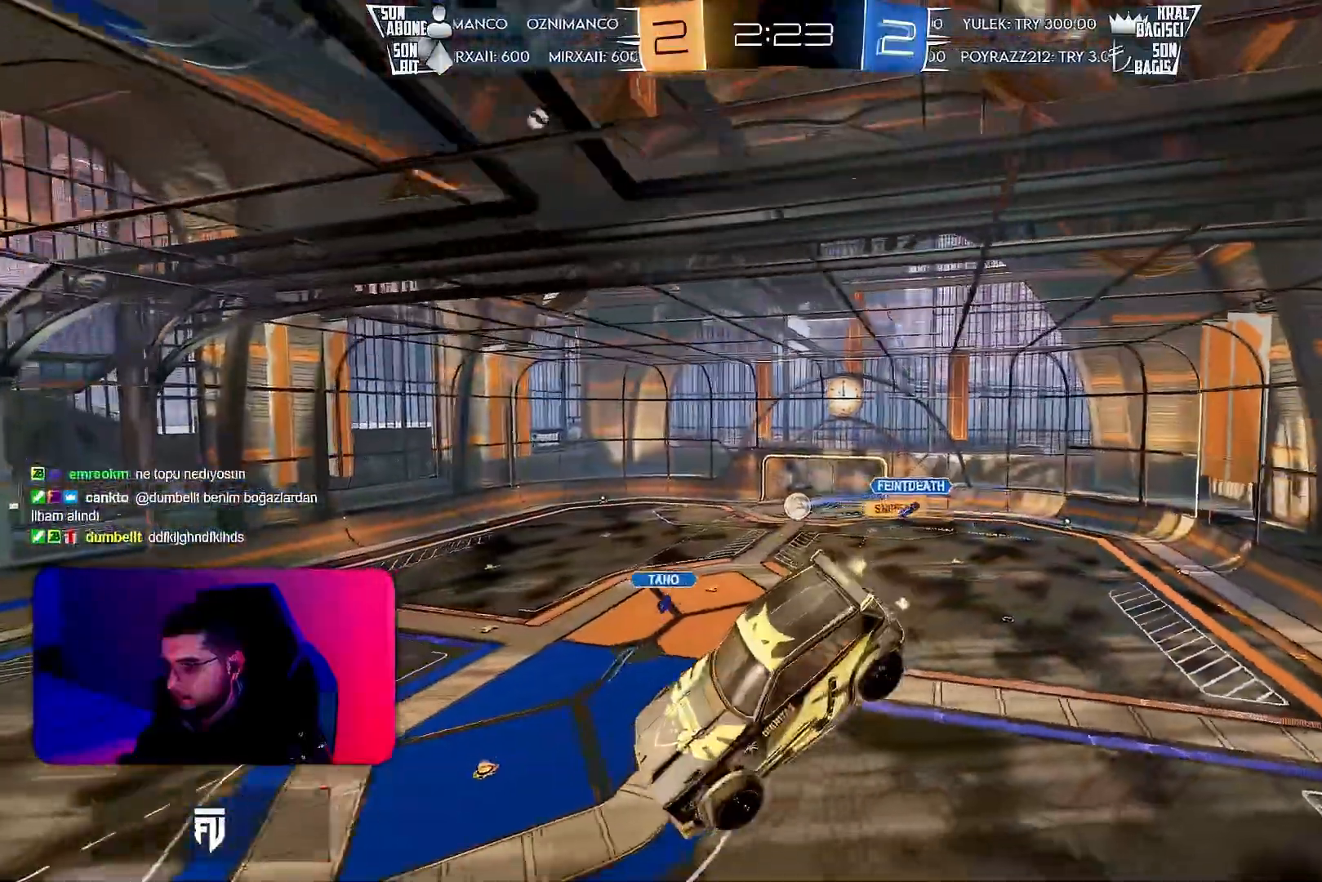
{"buttons": ["R2"], "left_stick": "down", "events": [[467, "left_stick", "down"]]}
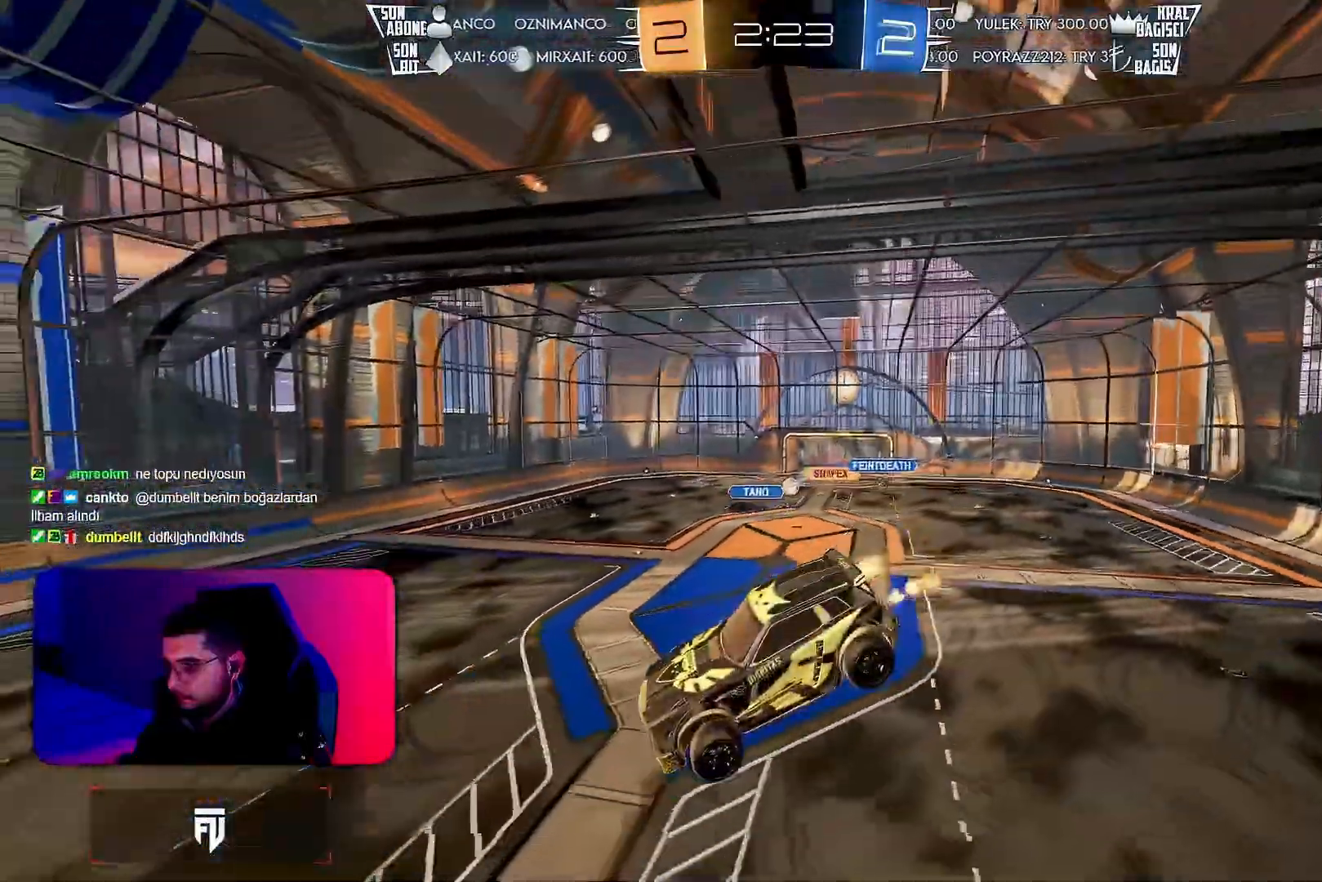
{"buttons": ["R2"], "left_stick": "center", "events": [[67, "left_stick", "center"]]}
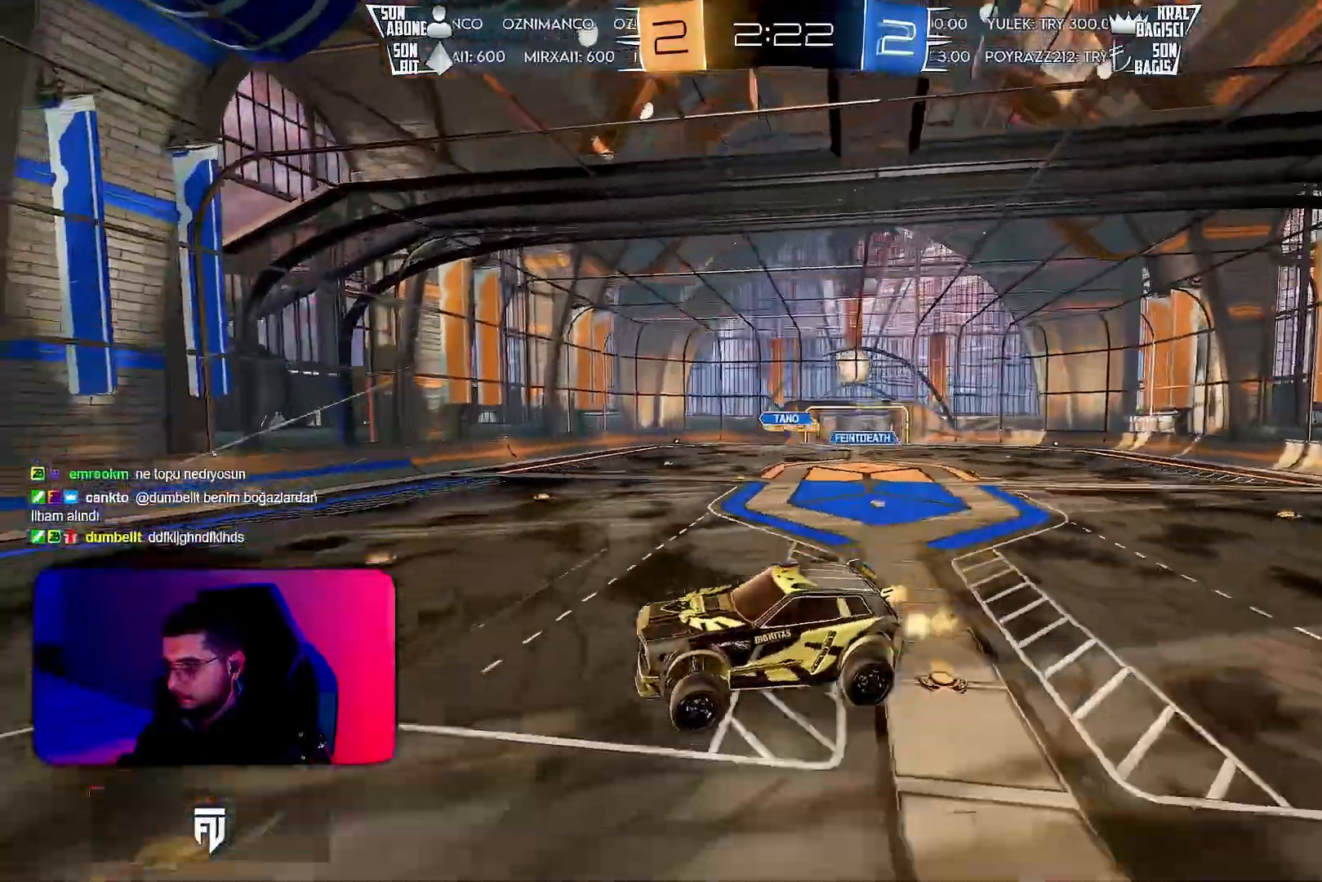
{"buttons": ["L1", "R1", "R2"], "left_stick": "right", "events": [[50, "left_stick", "right"], [500, "L1", "down"], [500, "R1", "down"]]}
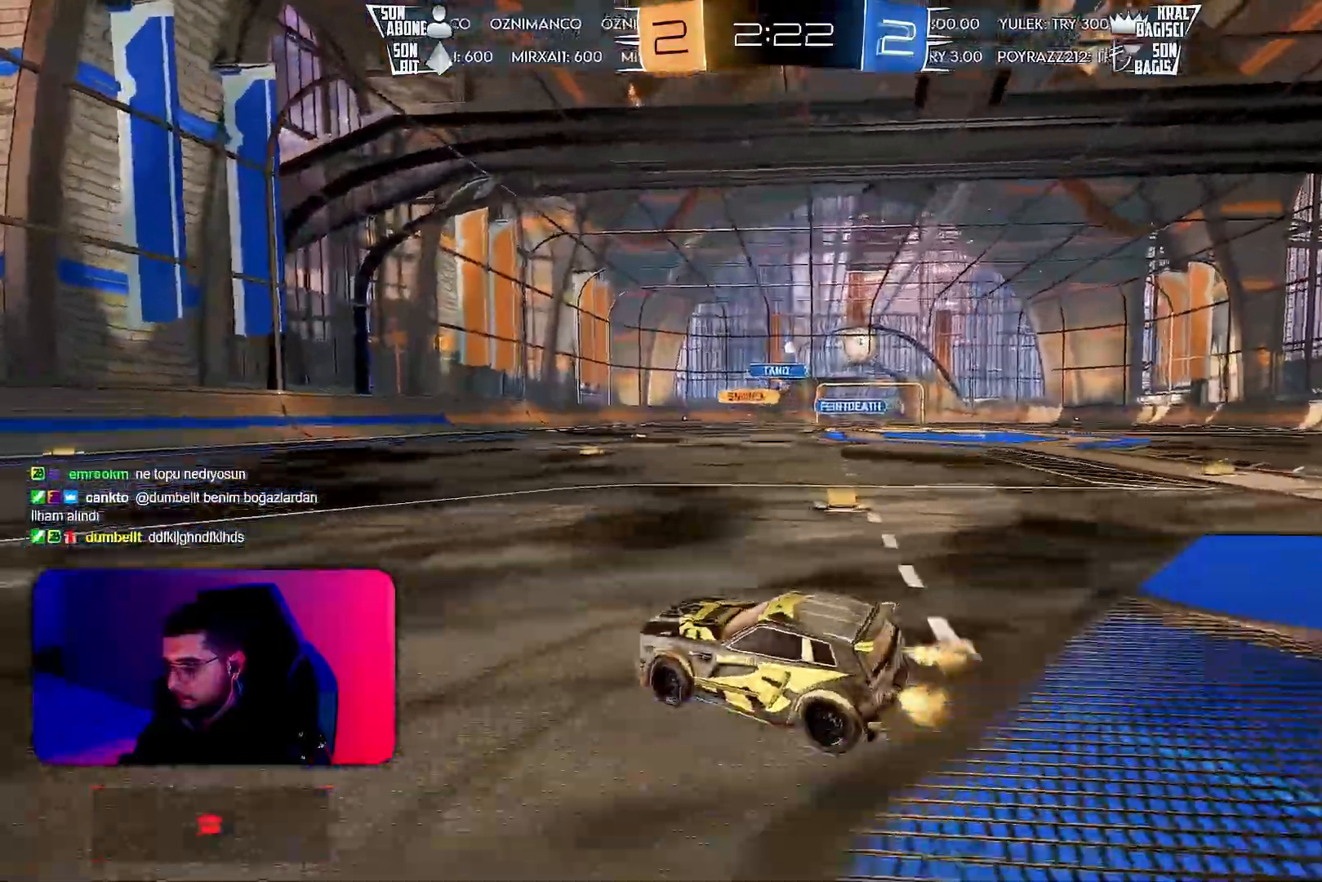
{"buttons": ["CROSS", "L1", "R1", "R2"], "left_stick": "up-right", "events": [[33, "L1", "up"], [300, "left_stick", "center"], [383, "CROSS", "down"], [433, "L1", "down"], [433, "left_stick", "up-right"]]}
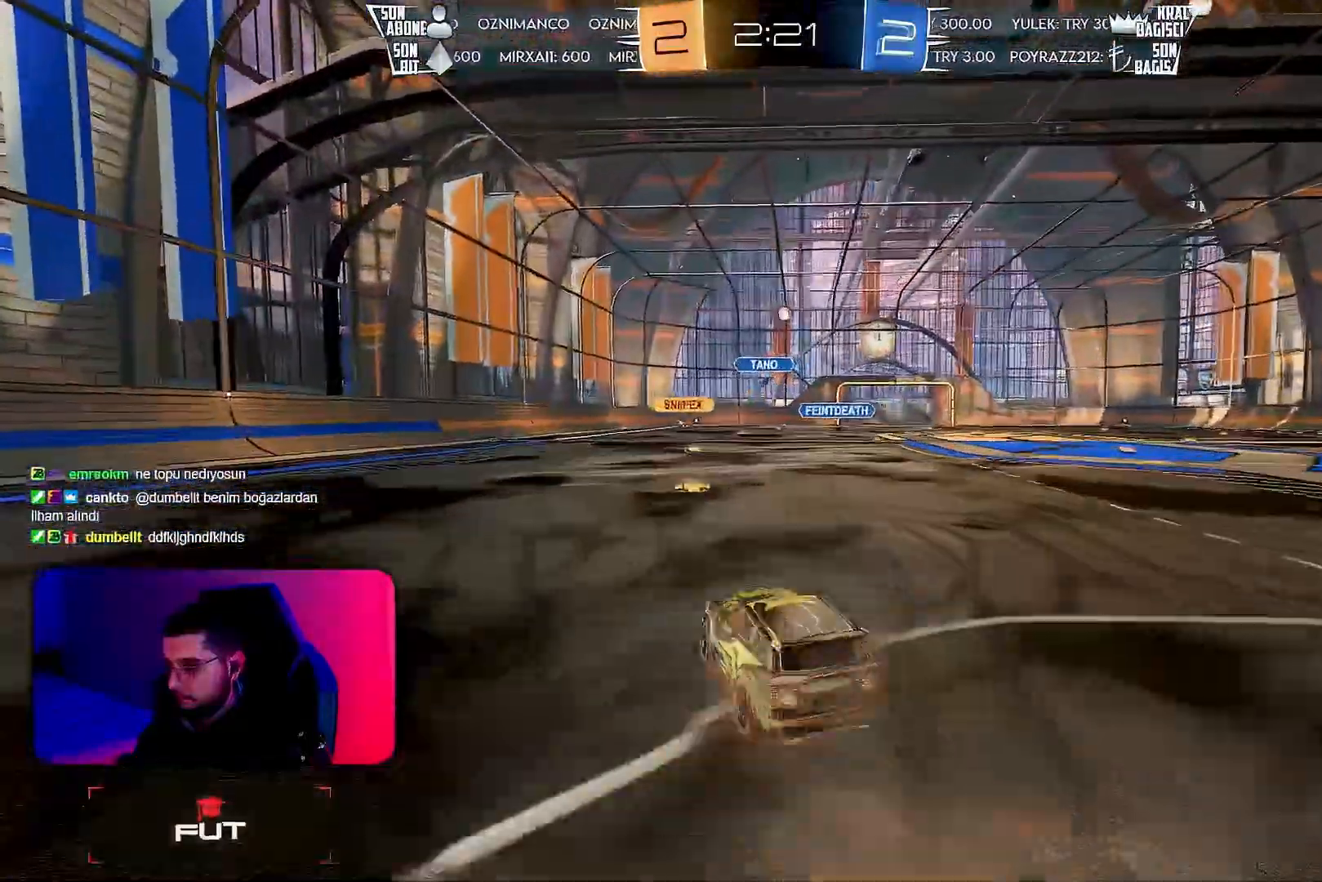
{"buttons": ["L1", "R2"], "left_stick": "down-right", "events": [[67, "left_stick", "down-right"], [100, "CROSS", "up"], [233, "R1", "up"]]}
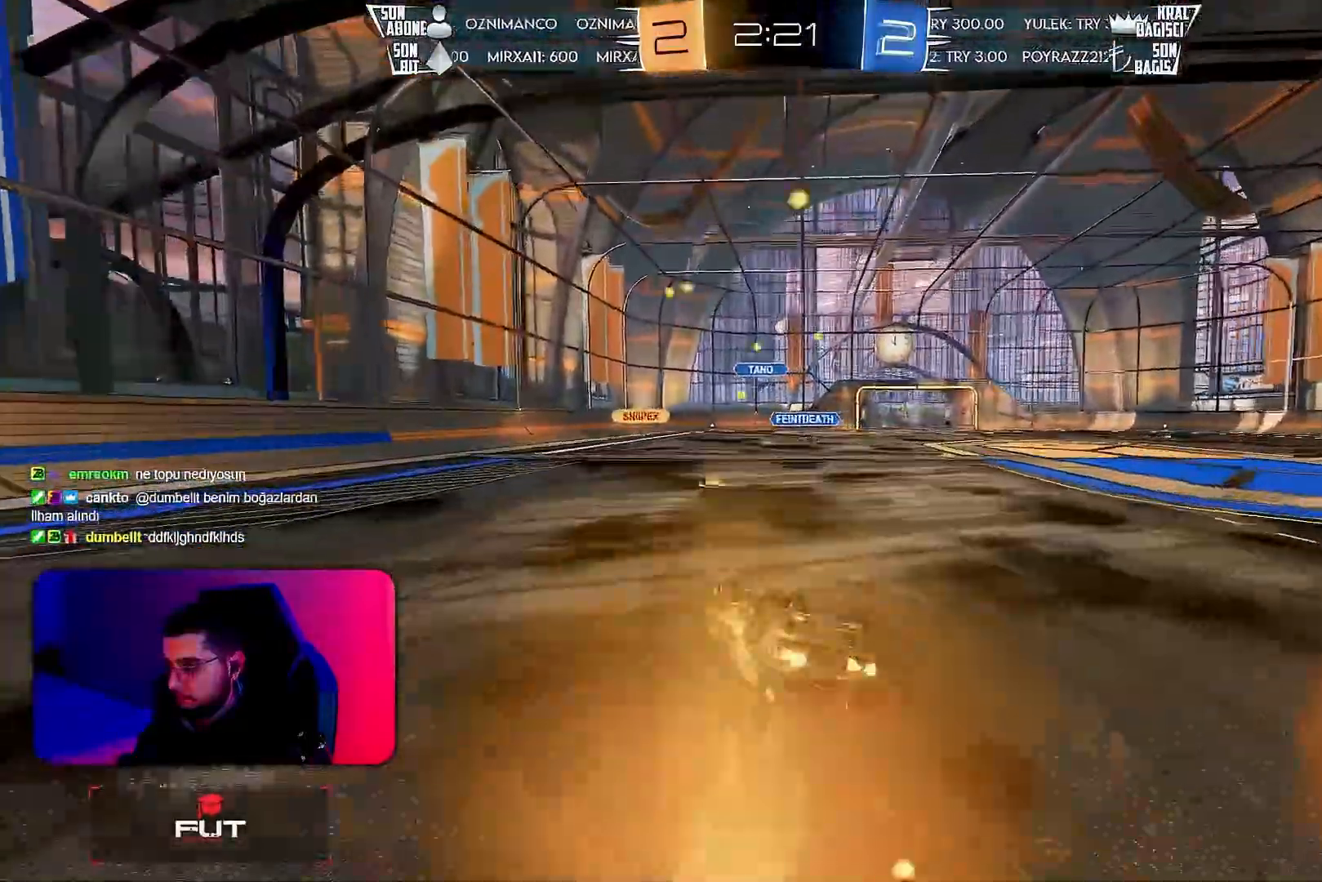
{"buttons": ["R2"], "left_stick": "center", "events": [[317, "L1", "up"], [317, "left_stick", "center"]]}
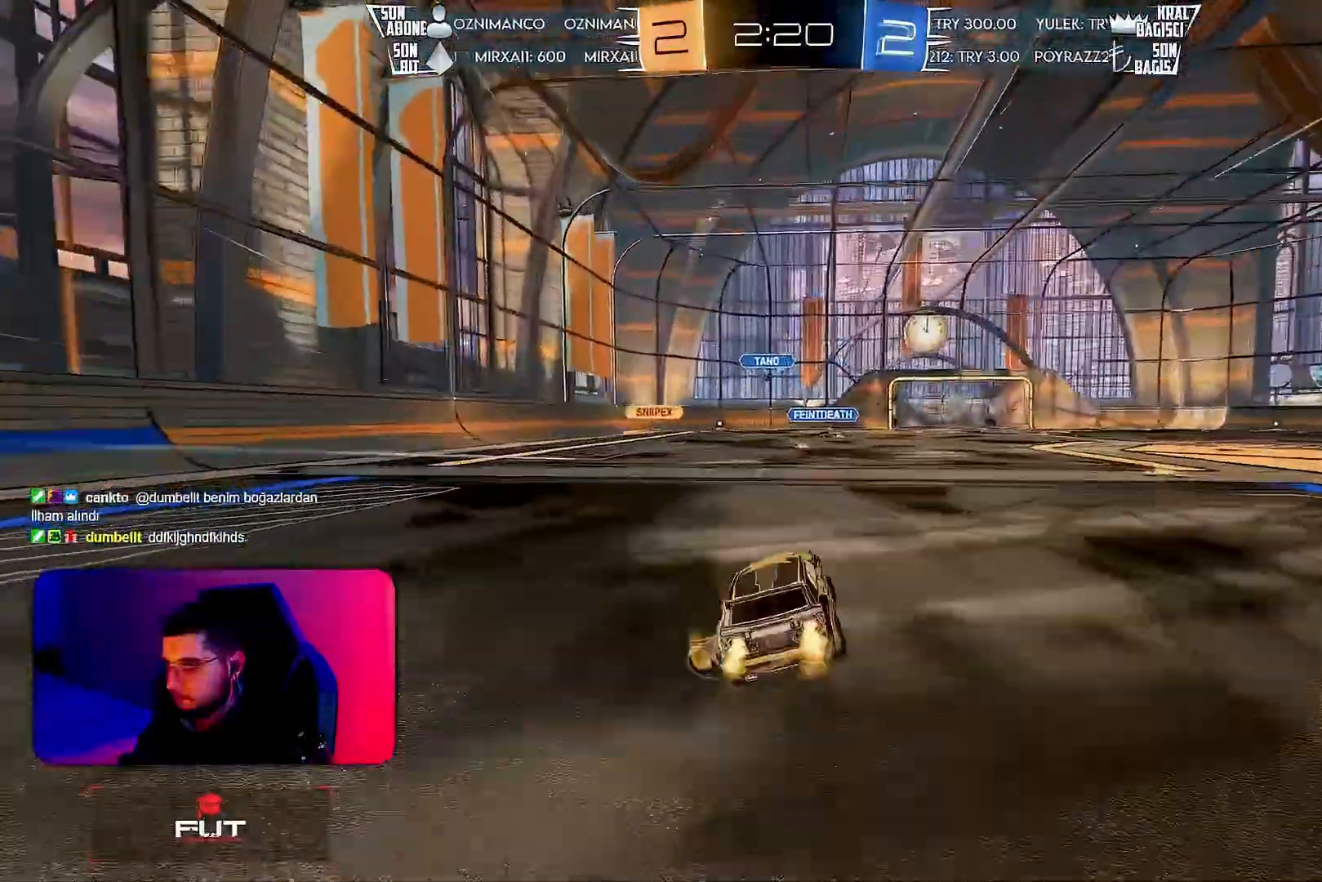
{"buttons": ["R2"], "left_stick": "center", "events": []}
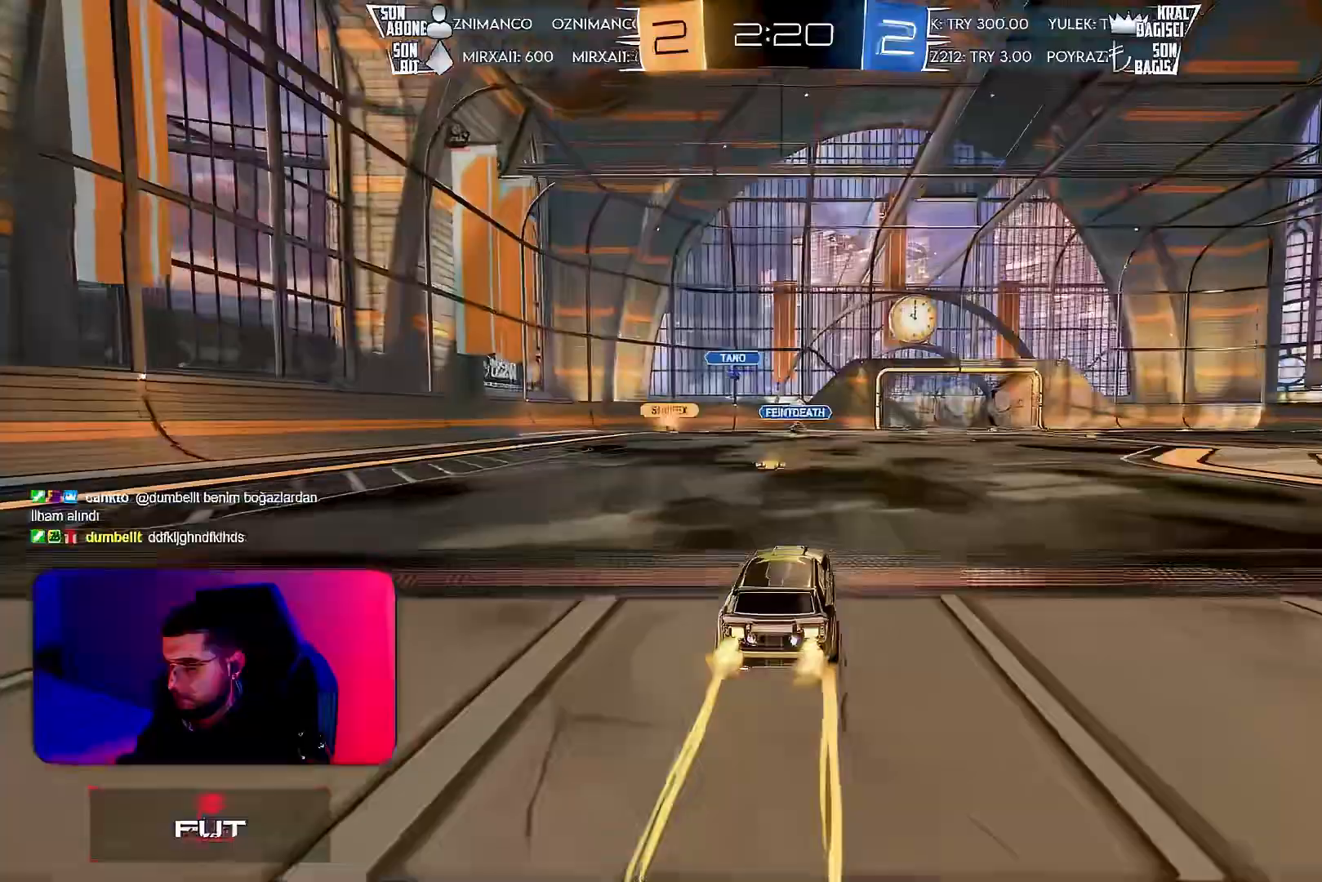
{"buttons": ["R2"], "left_stick": "right", "events": [[450, "left_stick", "right"]]}
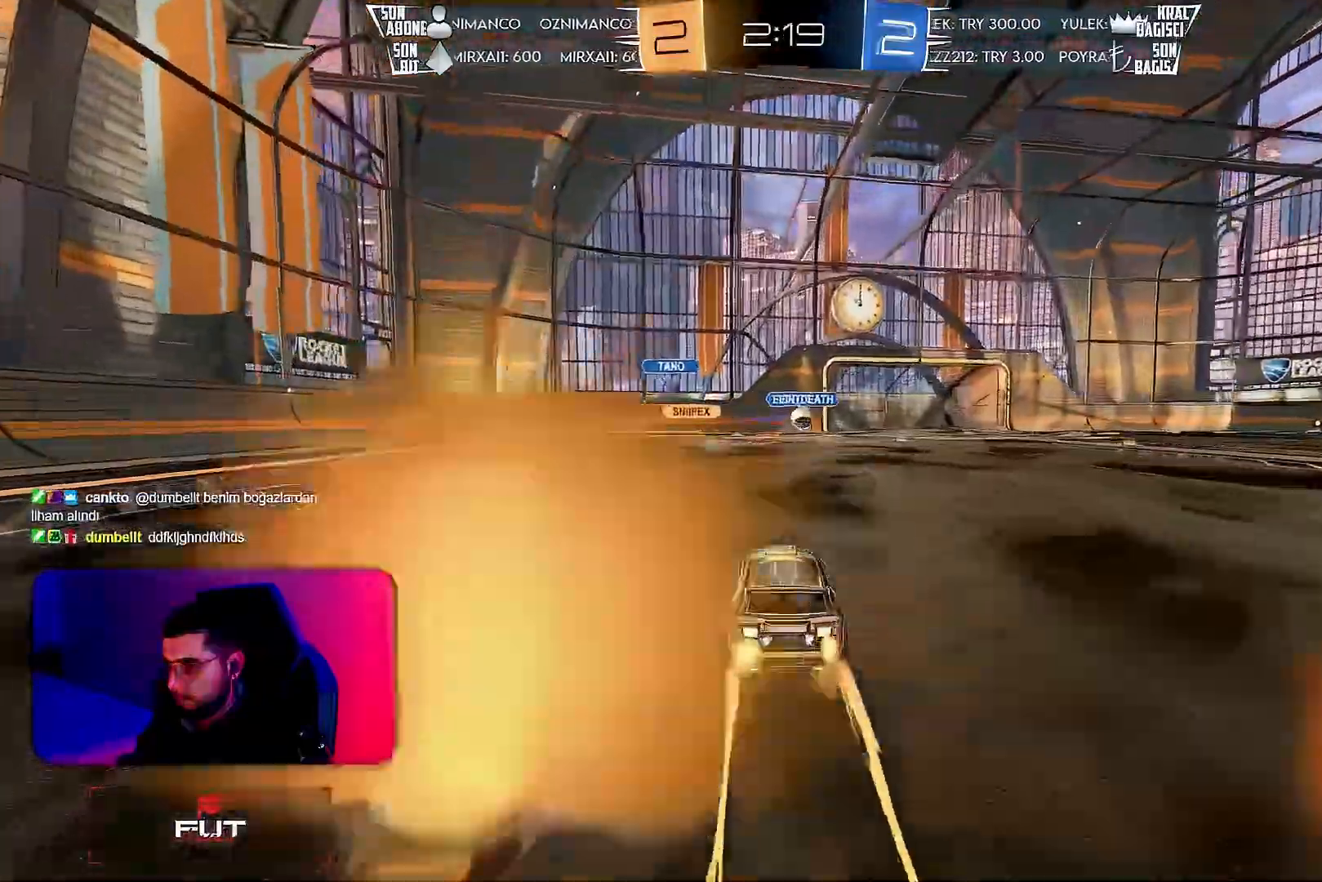
{"buttons": ["R2"], "left_stick": "center", "events": [[33, "left_stick", "center"], [267, "left_stick", "right"], [400, "left_stick", "center"]]}
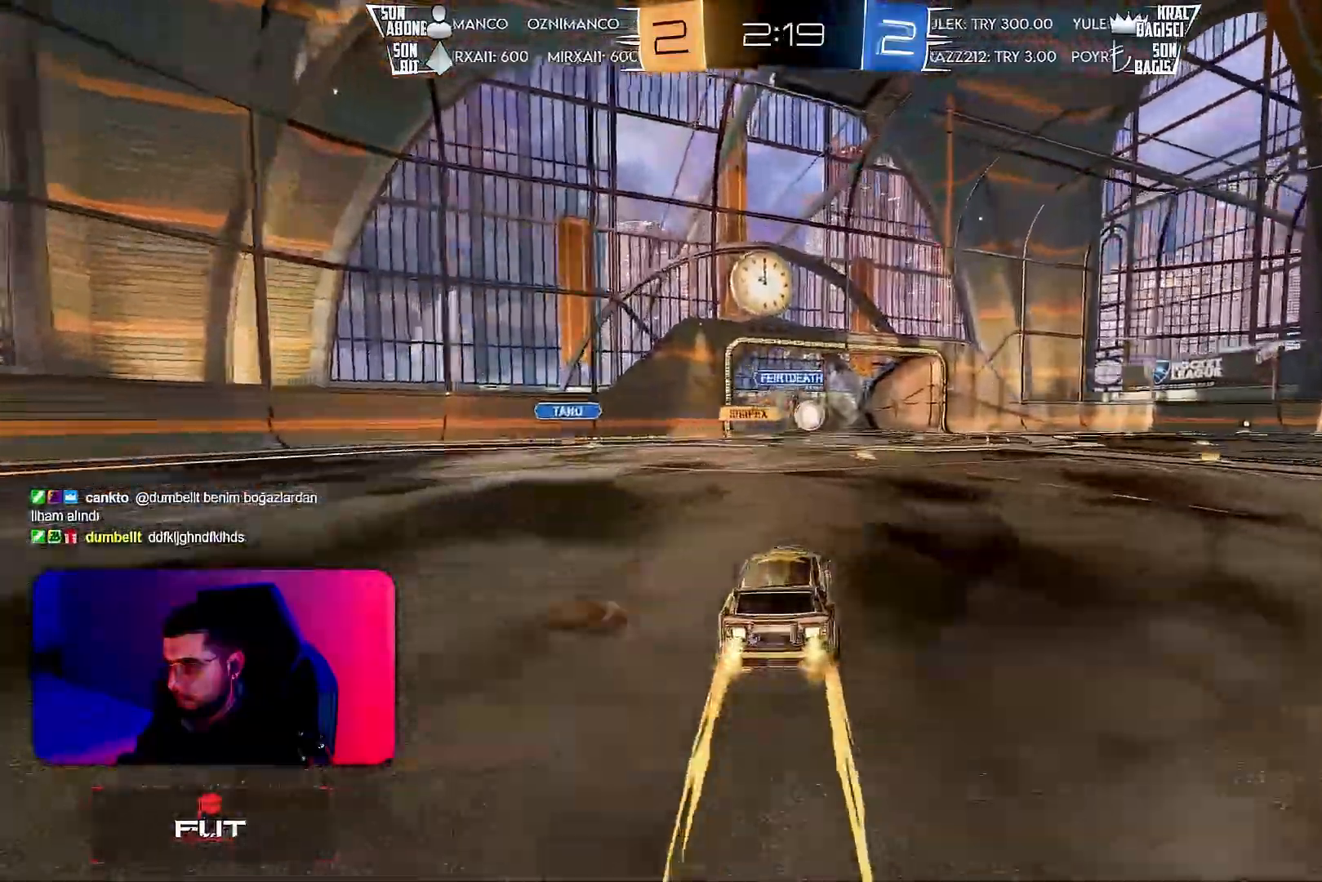
{"buttons": ["R2"], "left_stick": "center", "events": [[17, "left_stick", "right"], [83, "left_stick", "center"]]}
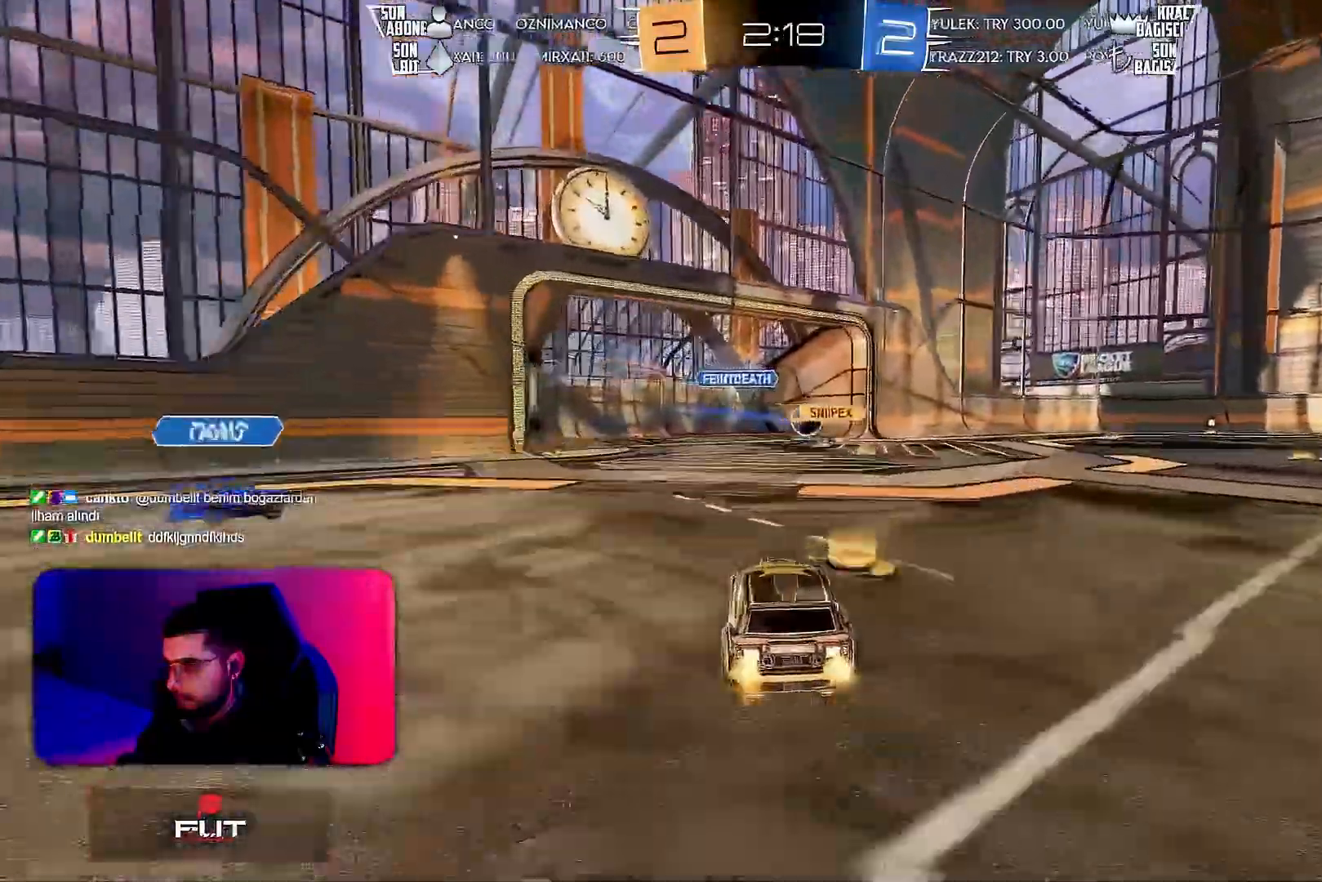
{"buttons": ["R2"], "left_stick": "center", "events": []}
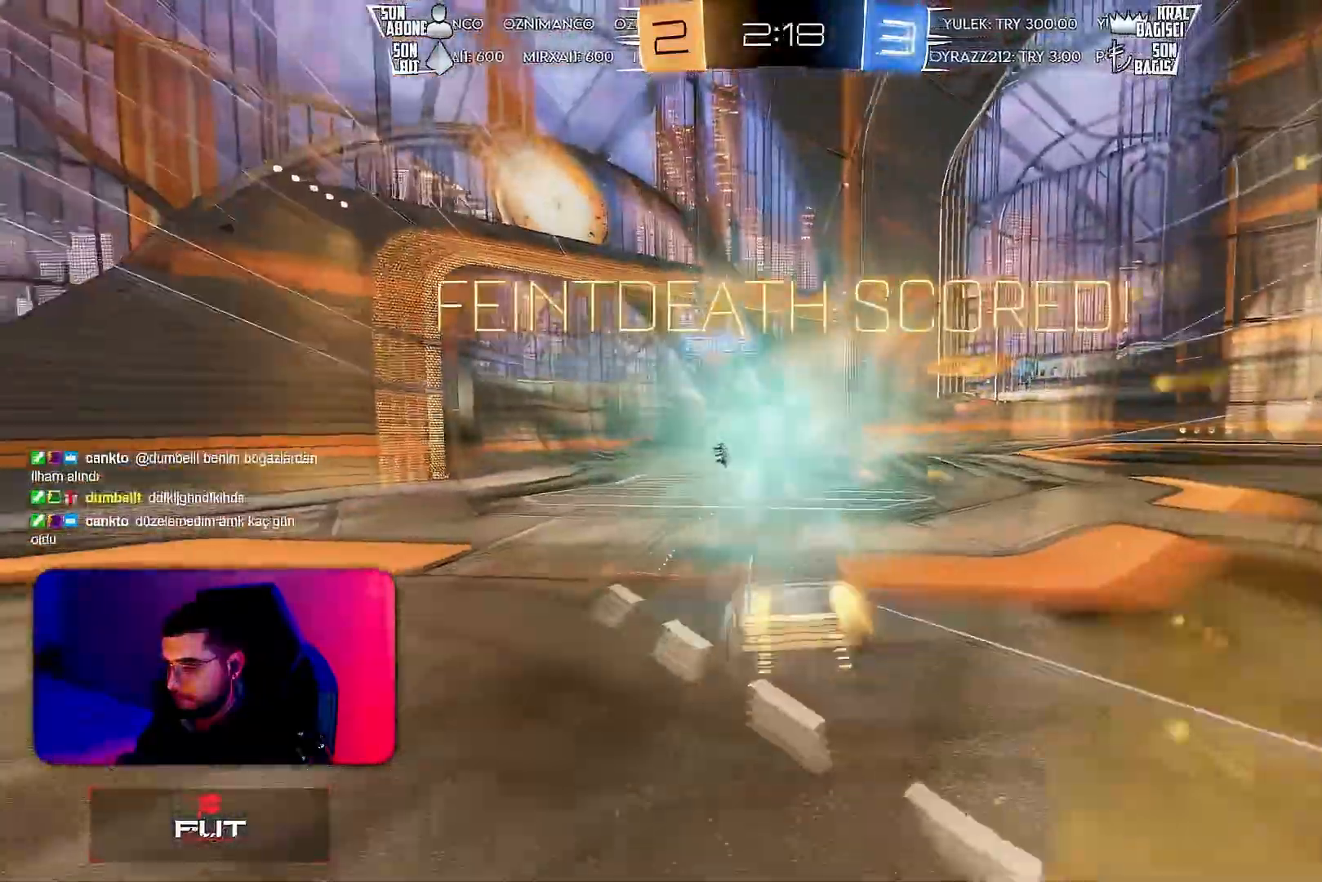
{"buttons": ["L1", "R1", "R2"], "left_stick": "up-left", "events": [[167, "TRIANGLE", "down"], [183, "left_stick", "up"], [217, "TRIANGLE", "up"], [317, "R1", "down"], [350, "L1", "down"], [383, "left_stick", "up-left"]]}
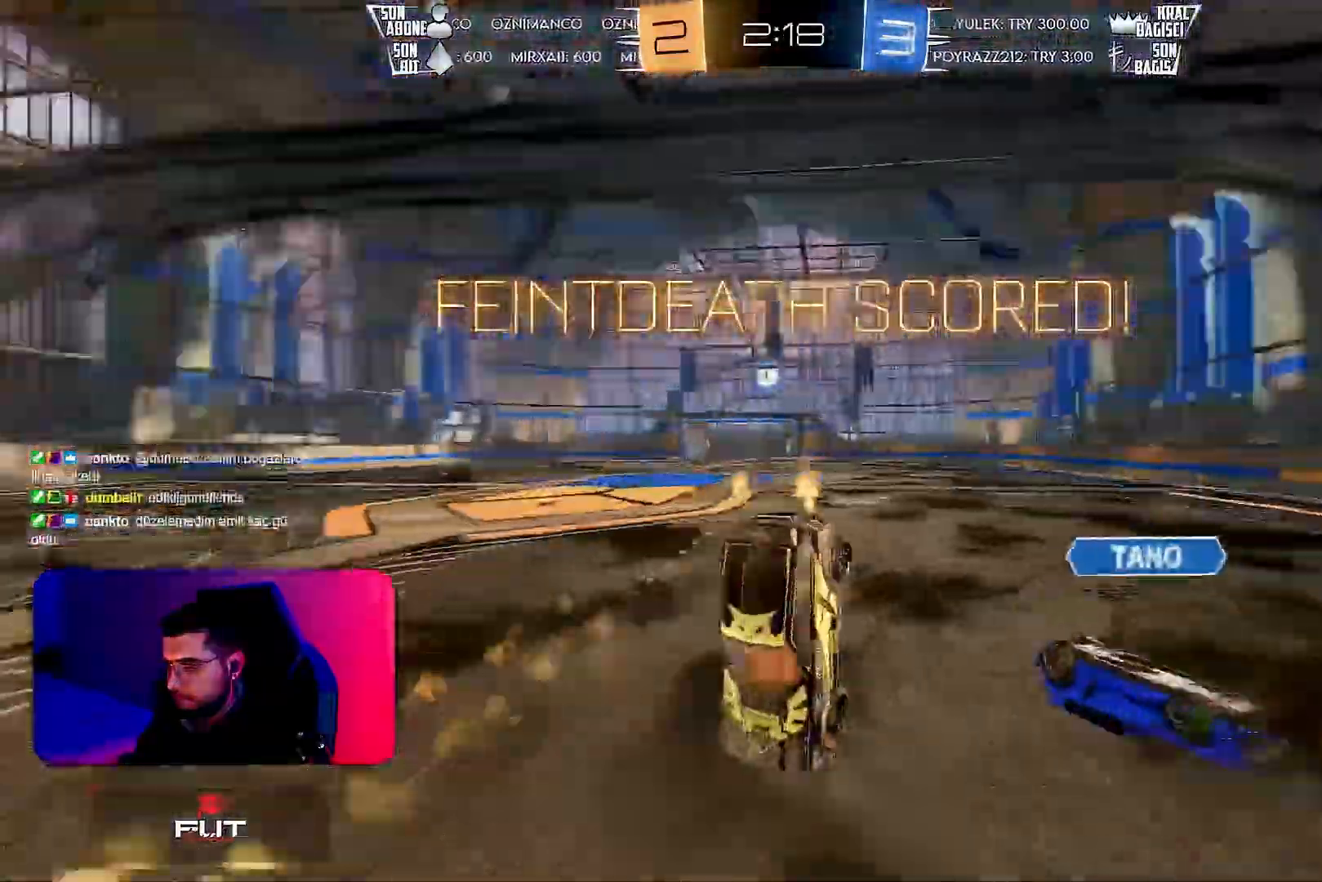
{"buttons": ["L1", "R1", "R2"], "left_stick": "down-left", "events": [[283, "left_stick", "down-left"]]}
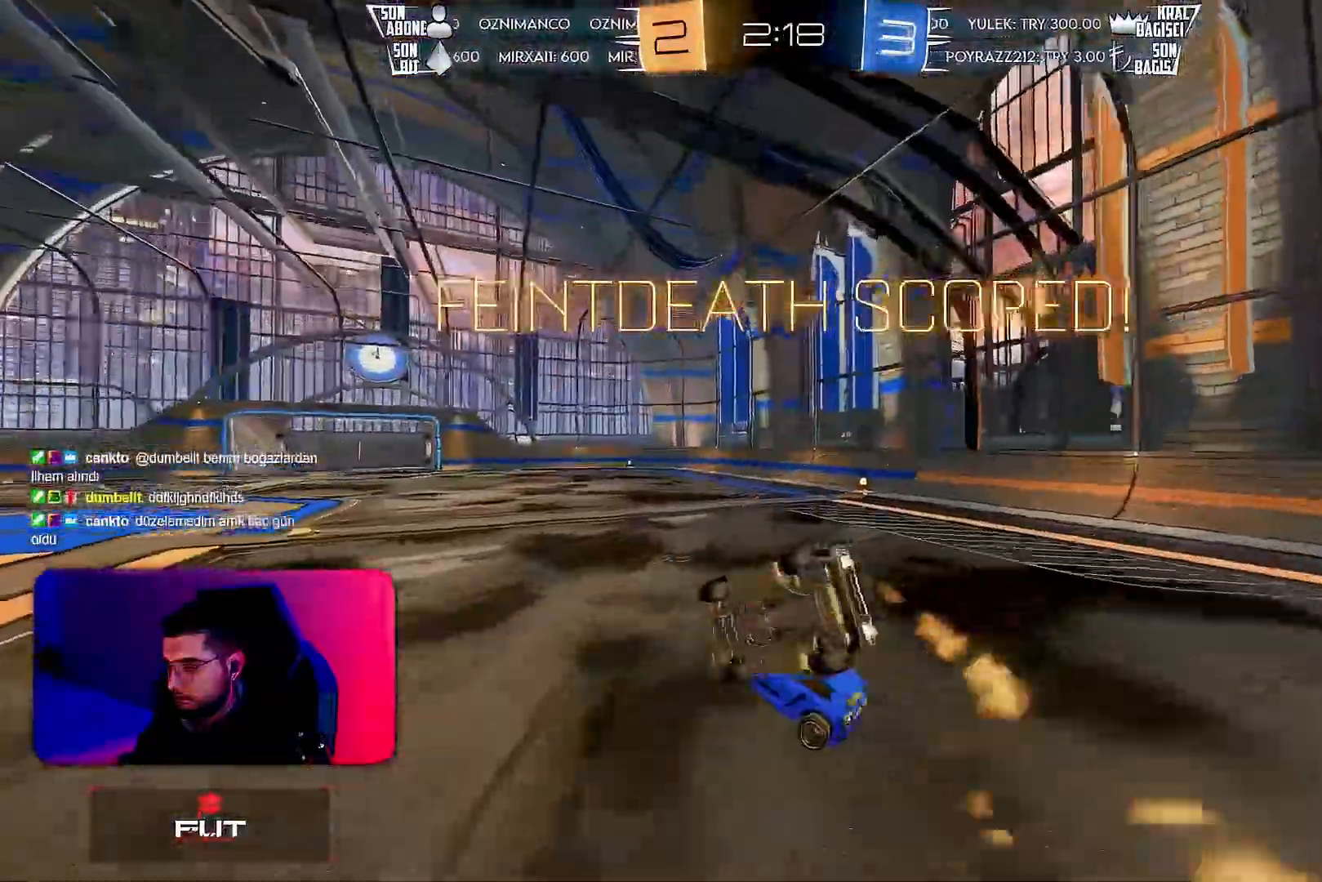
{"buttons": ["R2"], "left_stick": "up", "events": [[50, "left_stick", "down-right"], [100, "L1", "up"], [100, "R1", "up"], [317, "L1", "down"], [317, "left_stick", "up"], [500, "L1", "up"]]}
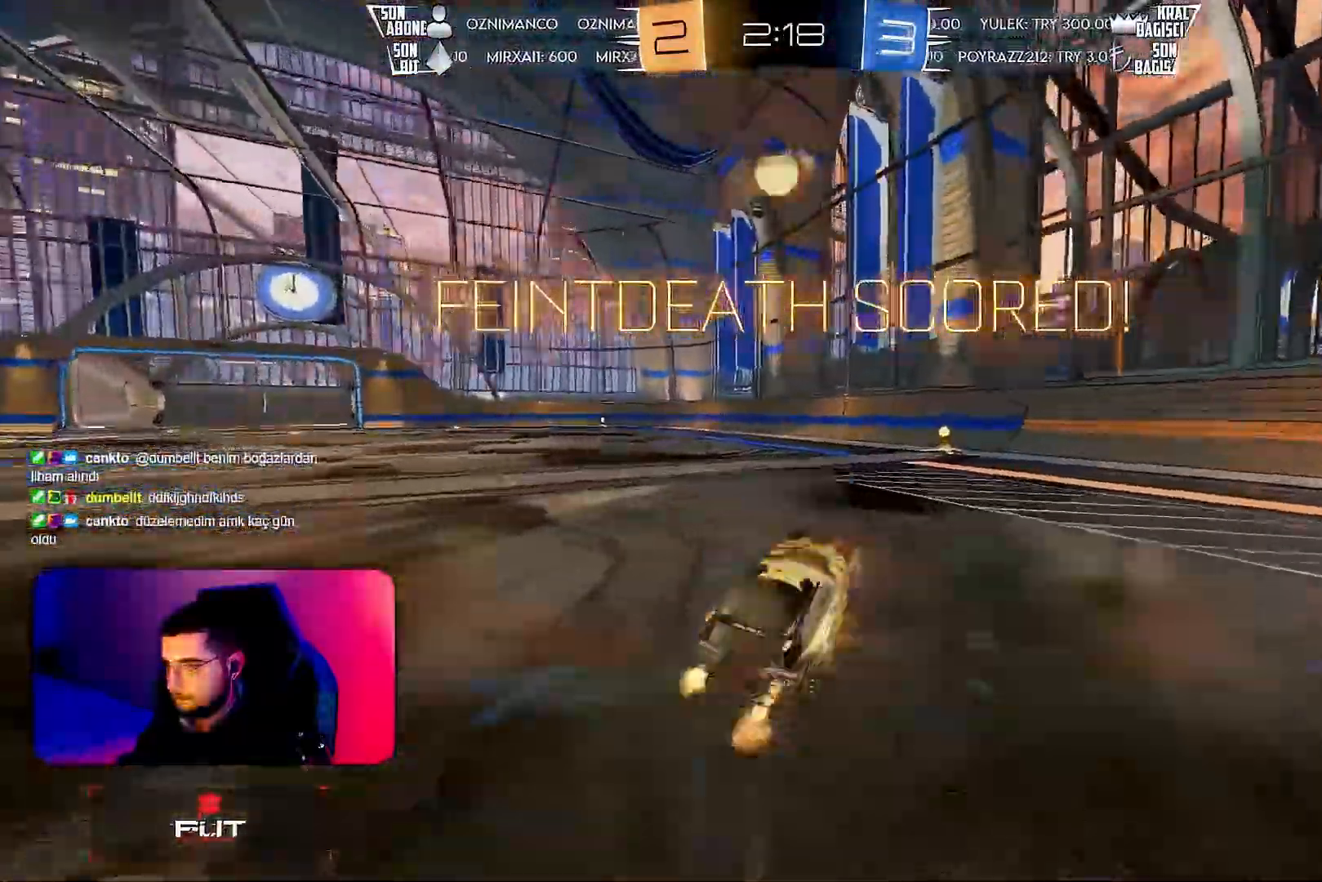
{"buttons": ["R2"], "left_stick": "left", "events": [[83, "R1", "down"], [83, "left_stick", "center"], [133, "left_stick", "left"], [233, "left_stick", "center"], [300, "left_stick", "right"], [333, "R1", "up"], [450, "left_stick", "center"], [500, "left_stick", "left"]]}
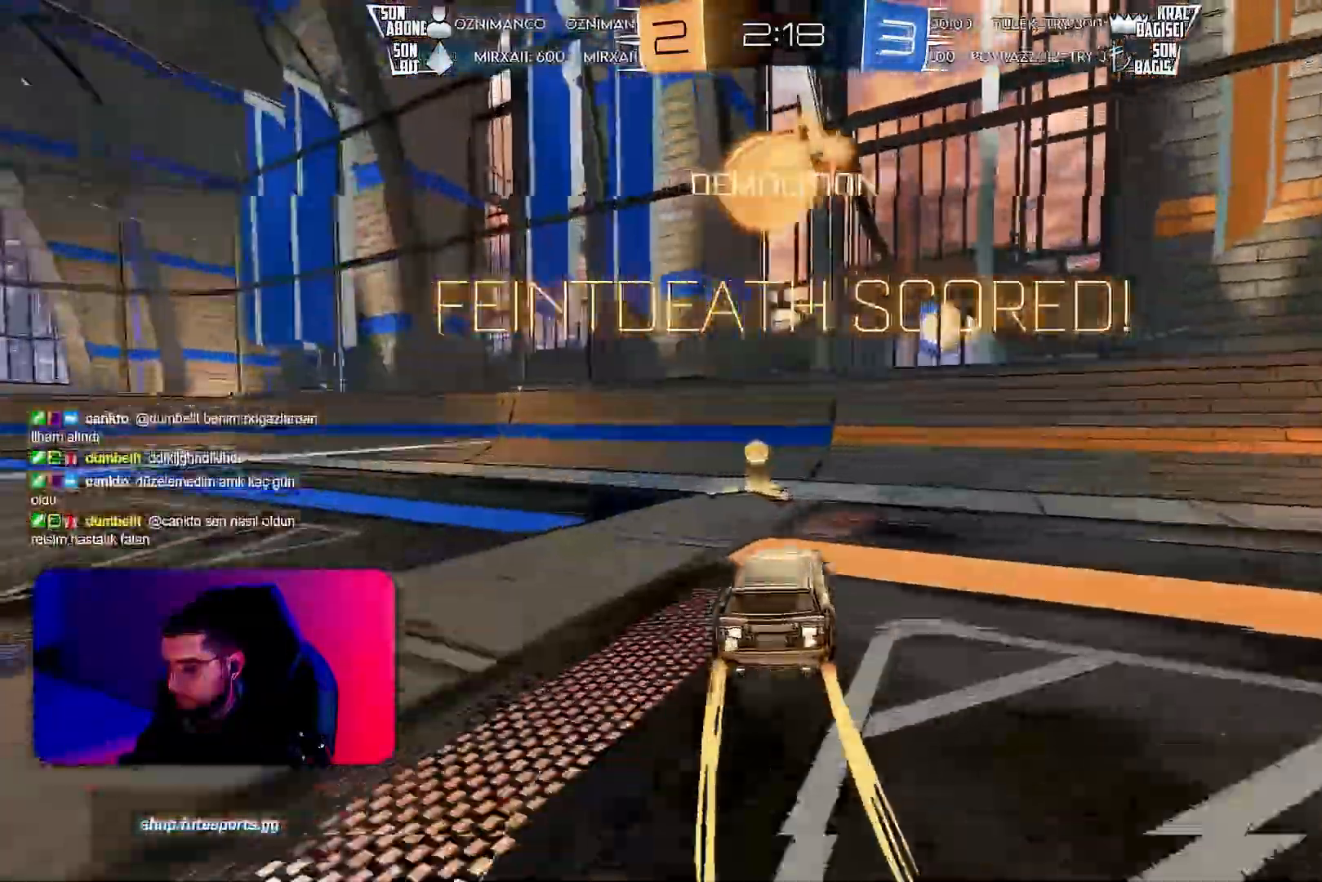
{"buttons": ["CROSS", "R1", "R2"], "left_stick": "up-left", "events": [[83, "L1", "down"], [150, "R1", "down"], [200, "L1", "up"], [500, "CROSS", "down"], [500, "left_stick", "up-left"]]}
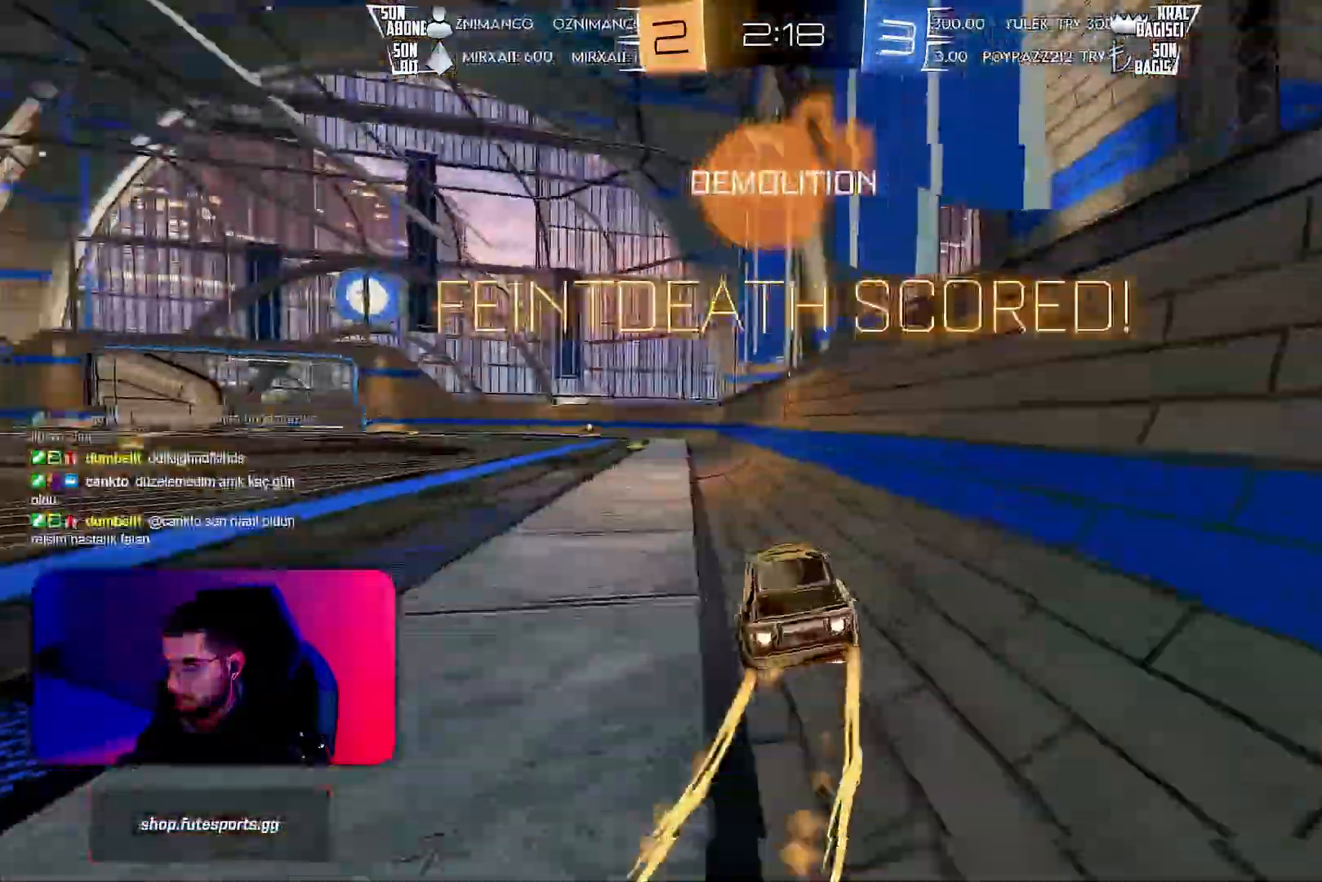
{"buttons": ["TRIANGLE", "L1", "R2"], "left_stick": "down-left", "events": [[17, "L1", "down"], [50, "CROSS", "up"], [100, "CROSS", "down"], [167, "left_stick", "down-left"], [183, "CROSS", "up"], [250, "R1", "up"], [400, "TRIANGLE", "down"]]}
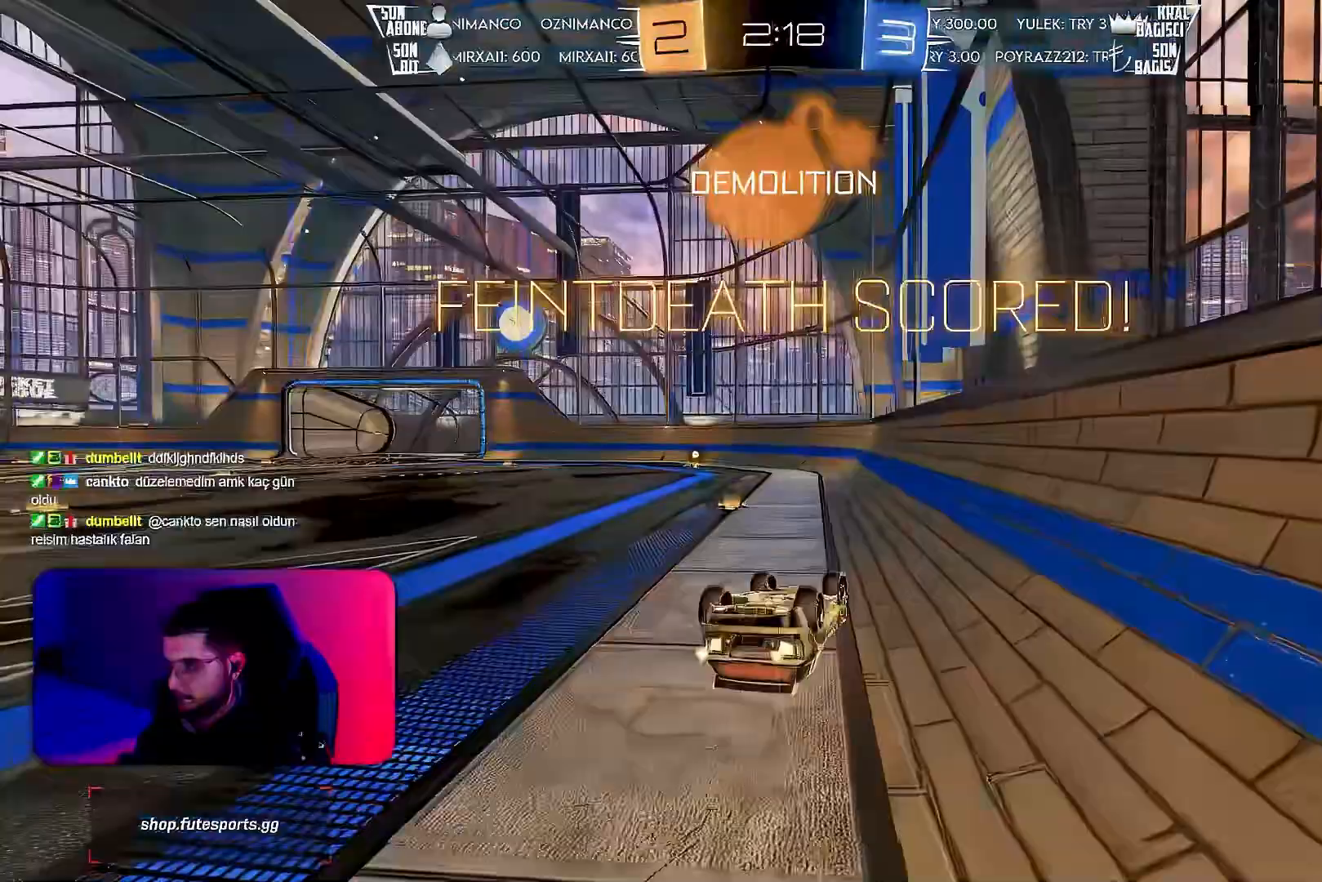
{"buttons": ["CROSS"], "left_stick": "center", "events": [[17, "TRIANGLE", "up"], [67, "R2", "up"], [133, "left_stick", "center"], [150, "CROSS", "down"], [200, "CROSS", "up"], [250, "L1", "up"], [283, "CROSS", "down"], [367, "CROSS", "up"], [467, "CROSS", "down"]]}
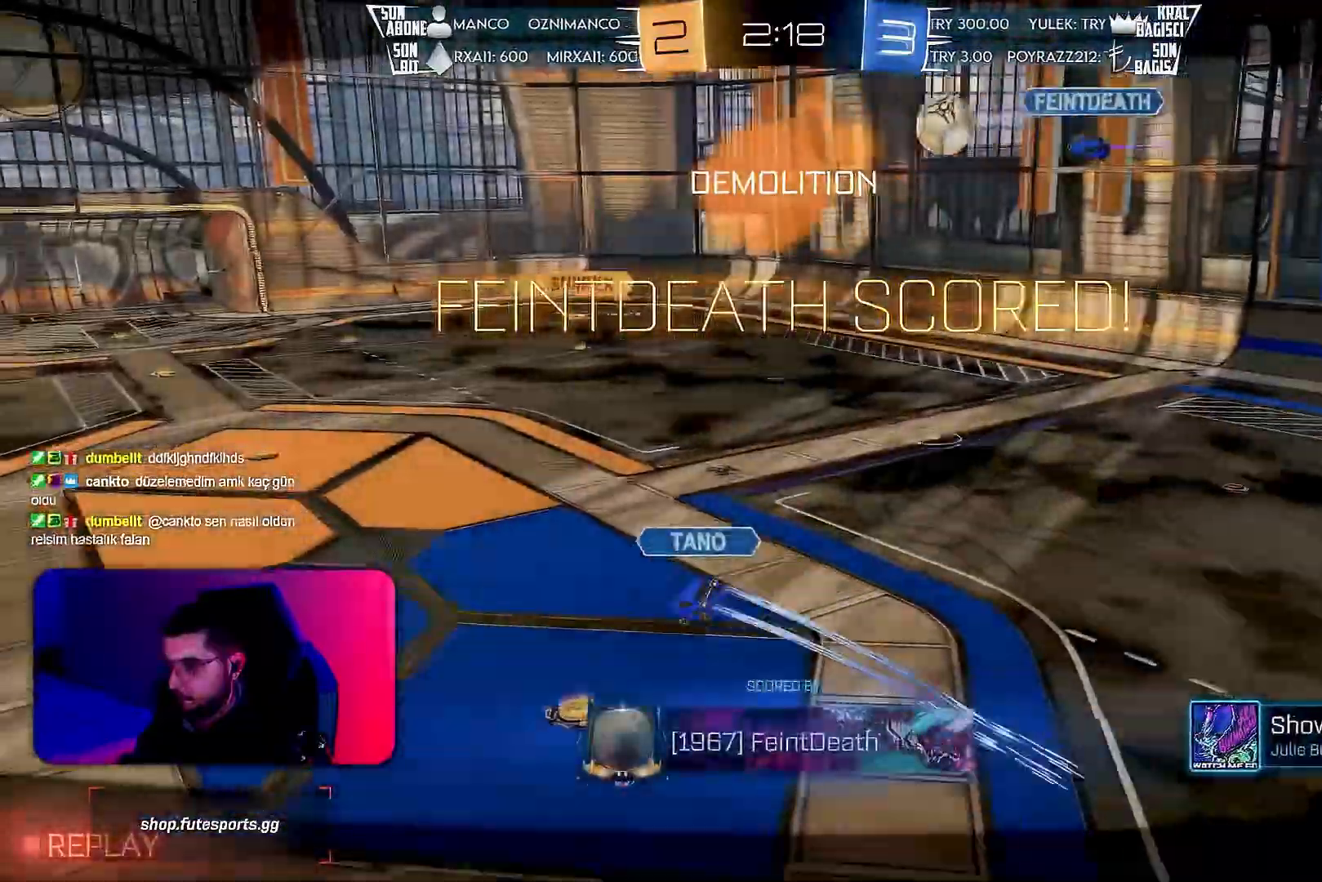
{"buttons": [], "left_stick": "center", "events": [[17, "CROSS", "up"], [100, "CROSS", "down"], [183, "CROSS", "up"], [250, "CROSS", "down"], [350, "CROSS", "up"]]}
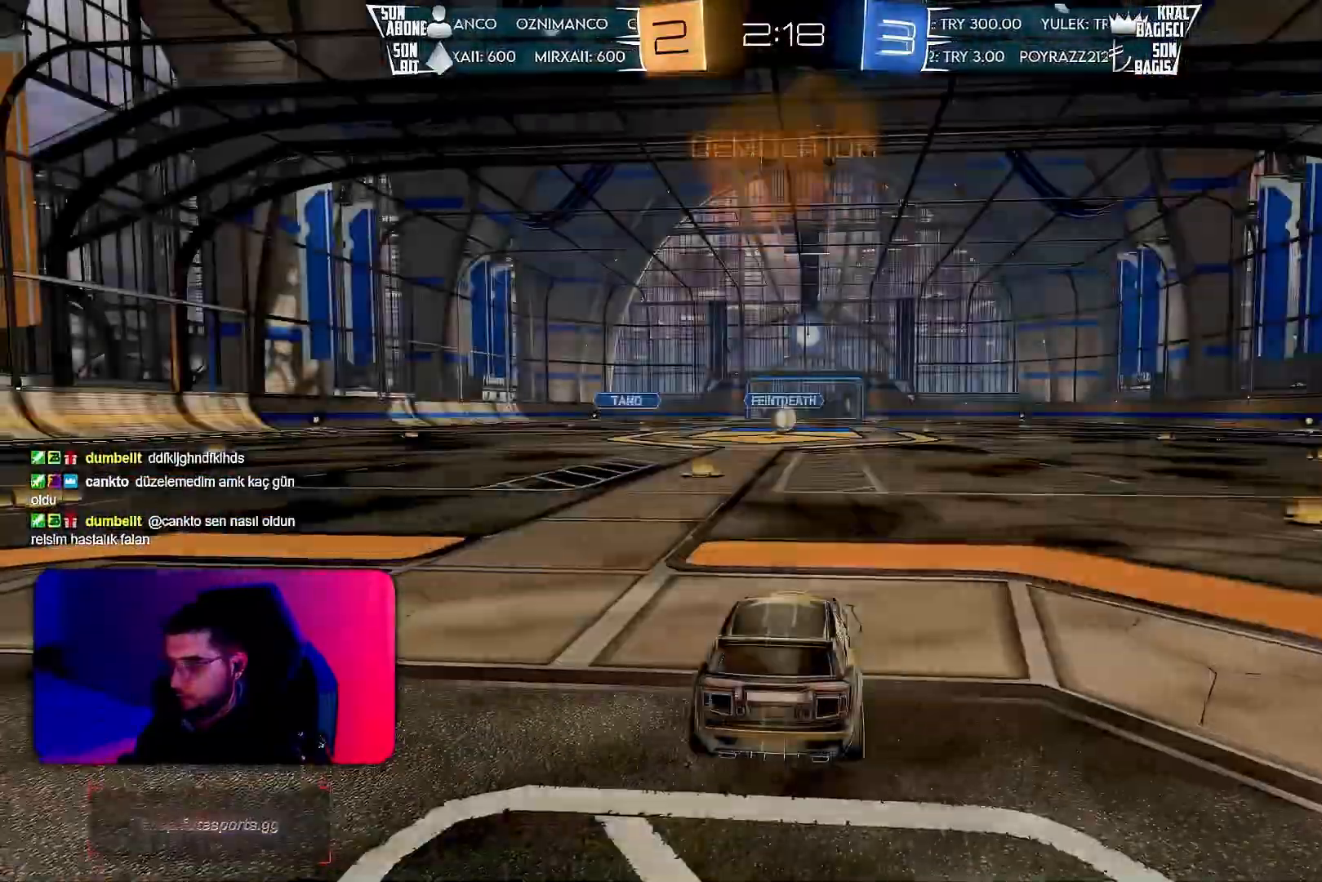
{"buttons": [], "left_stick": "center", "events": []}
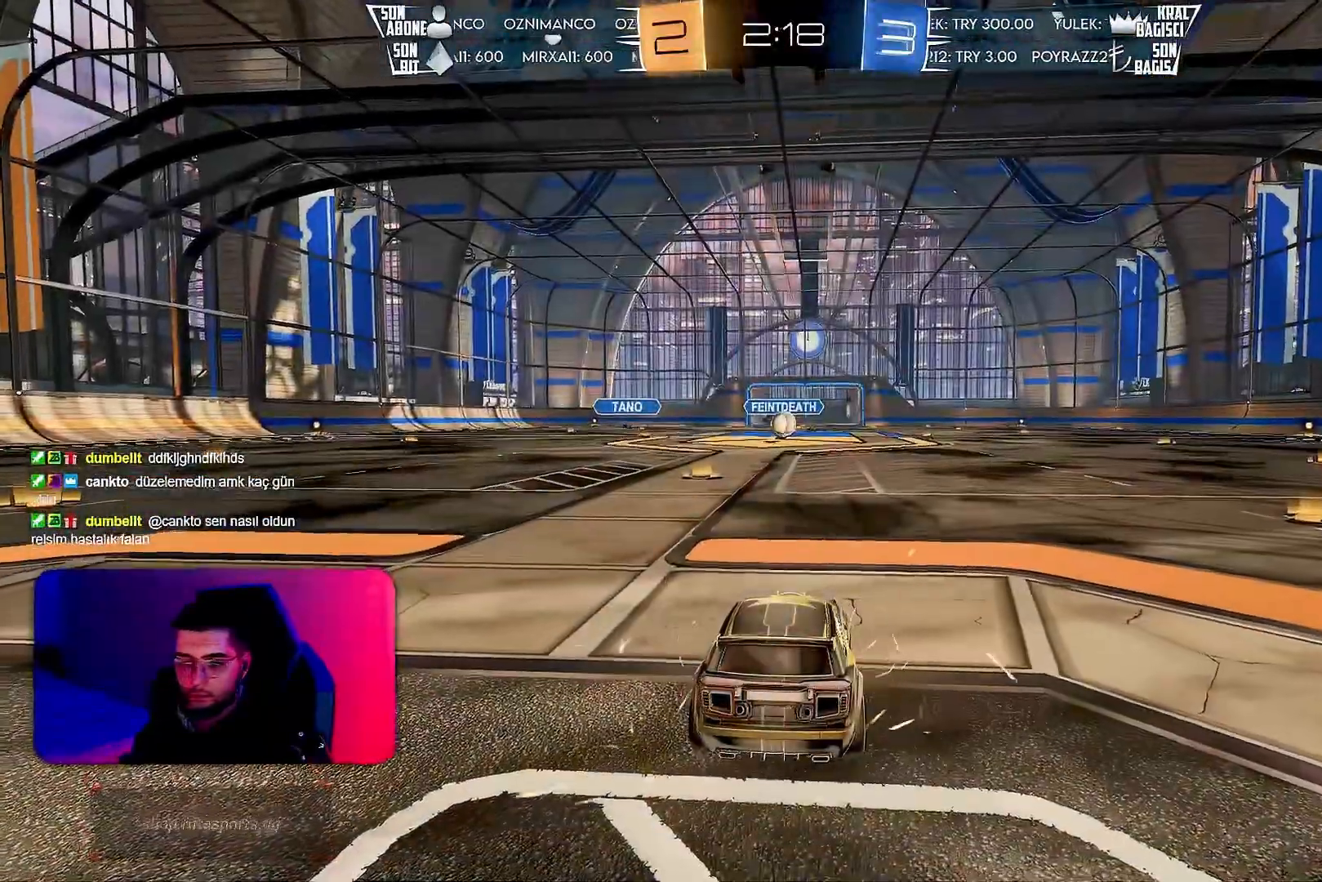
{"buttons": [], "left_stick": "center", "events": []}
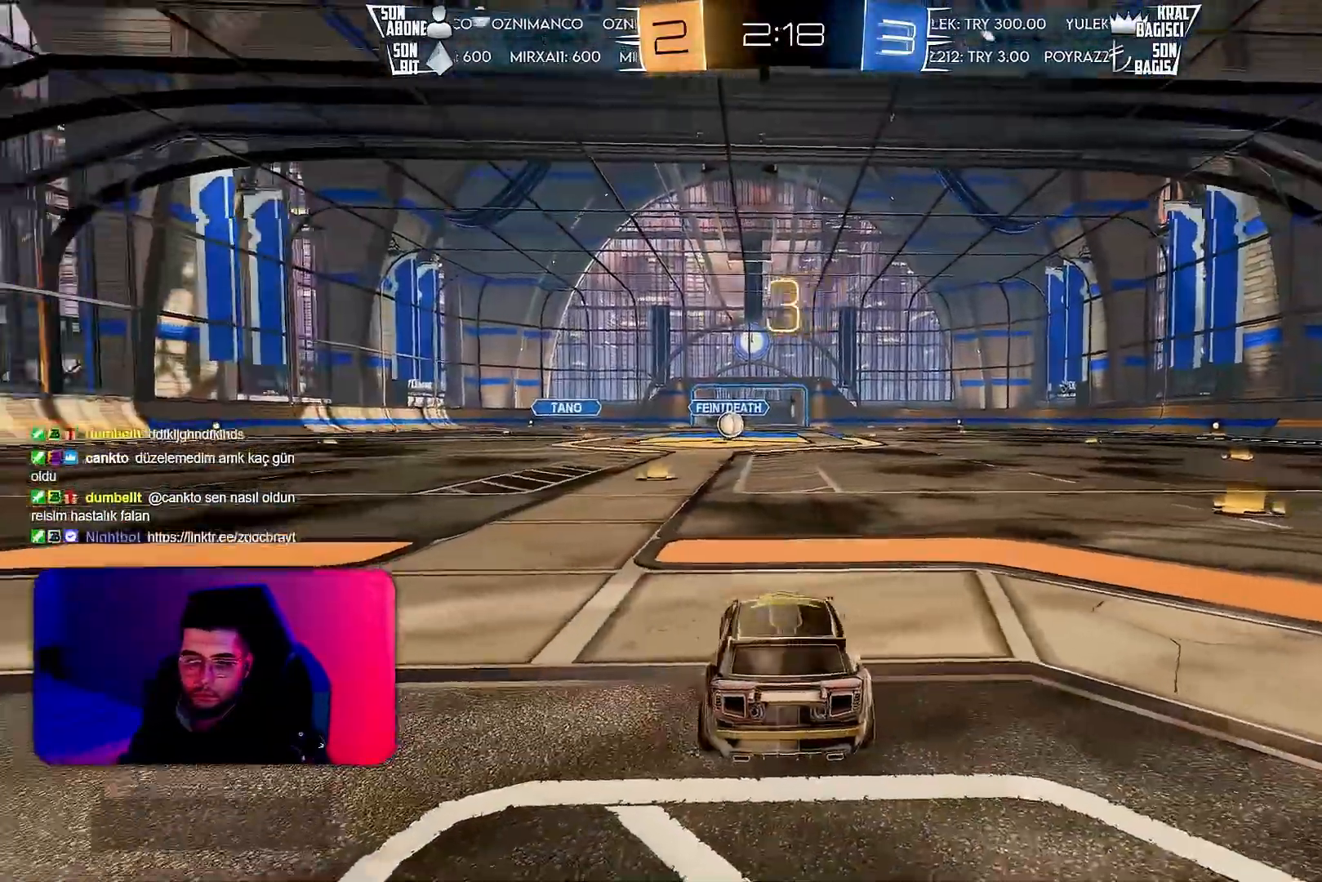
{"buttons": [], "left_stick": "center", "events": []}
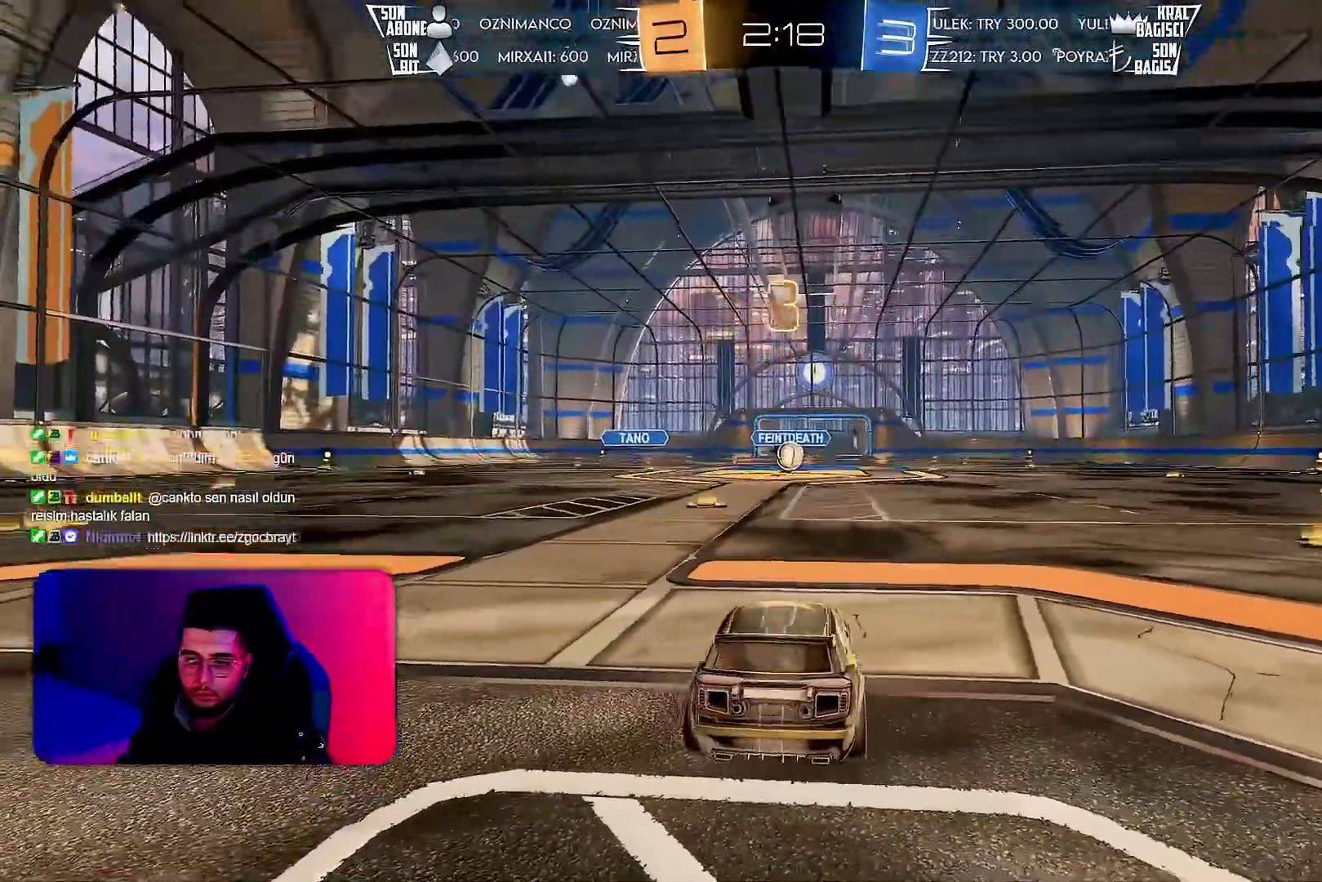
{"buttons": [], "left_stick": "center", "events": []}
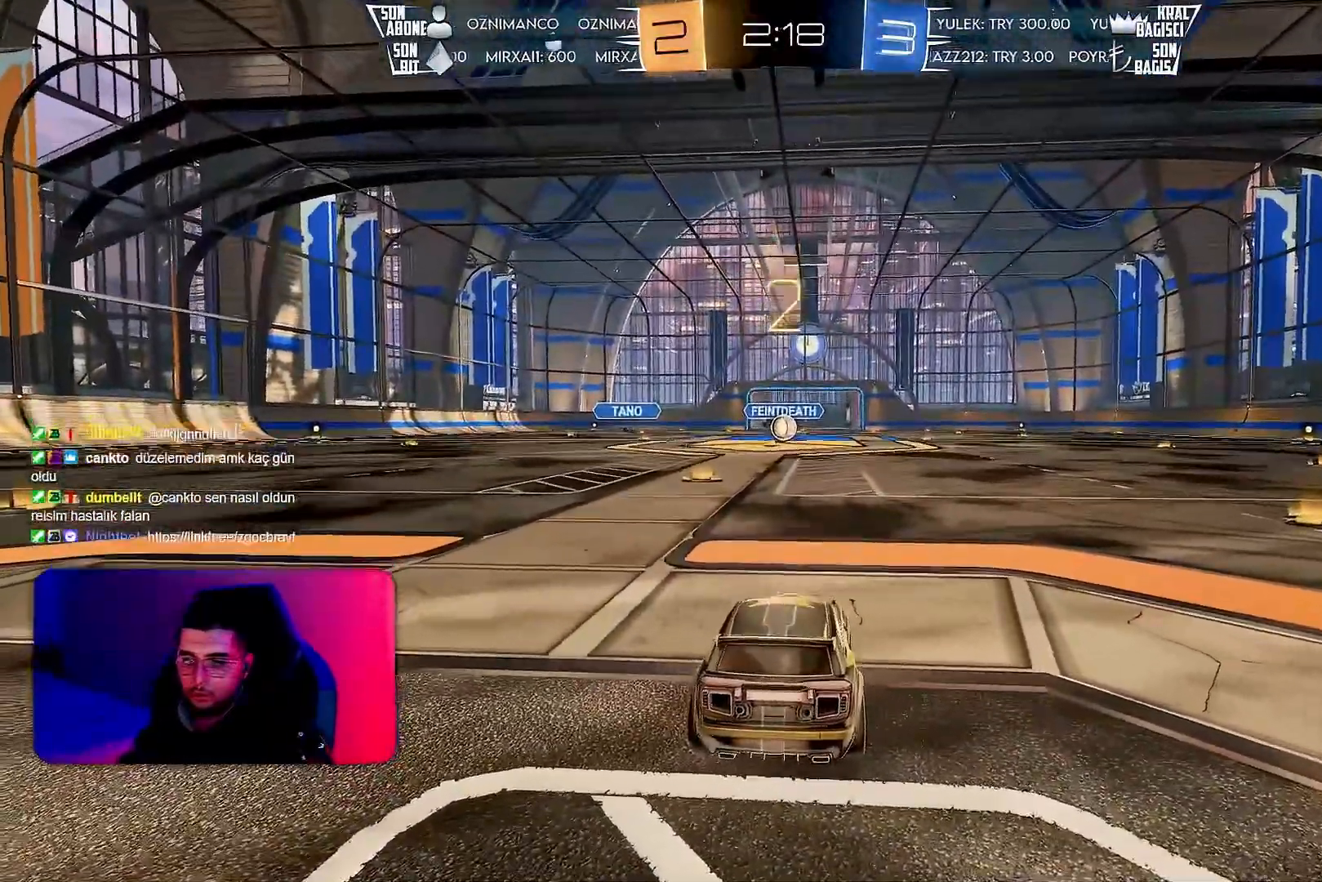
{"buttons": [], "left_stick": "center", "events": []}
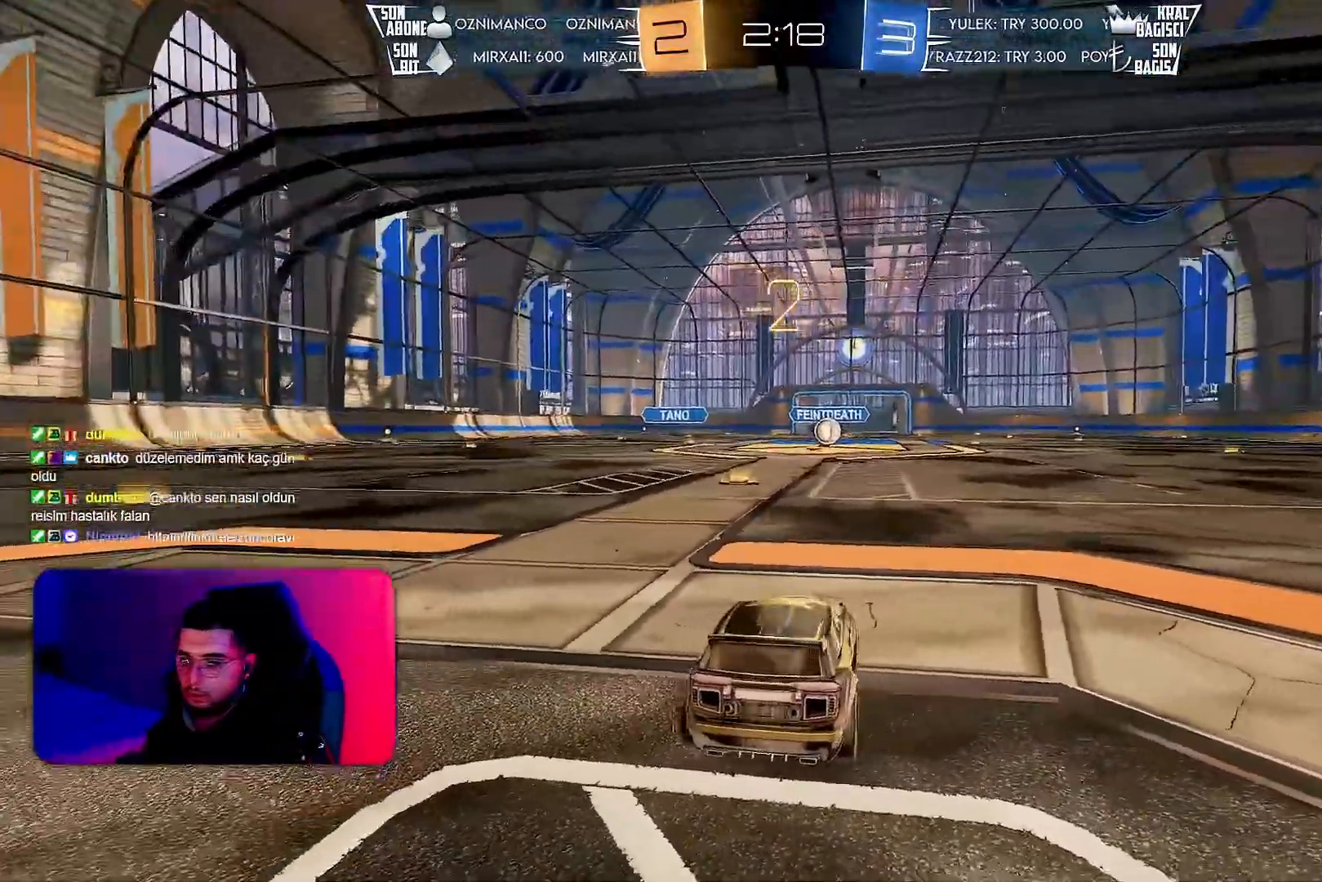
{"buttons": ["R2"], "left_stick": "center", "events": [[367, "R2", "down"]]}
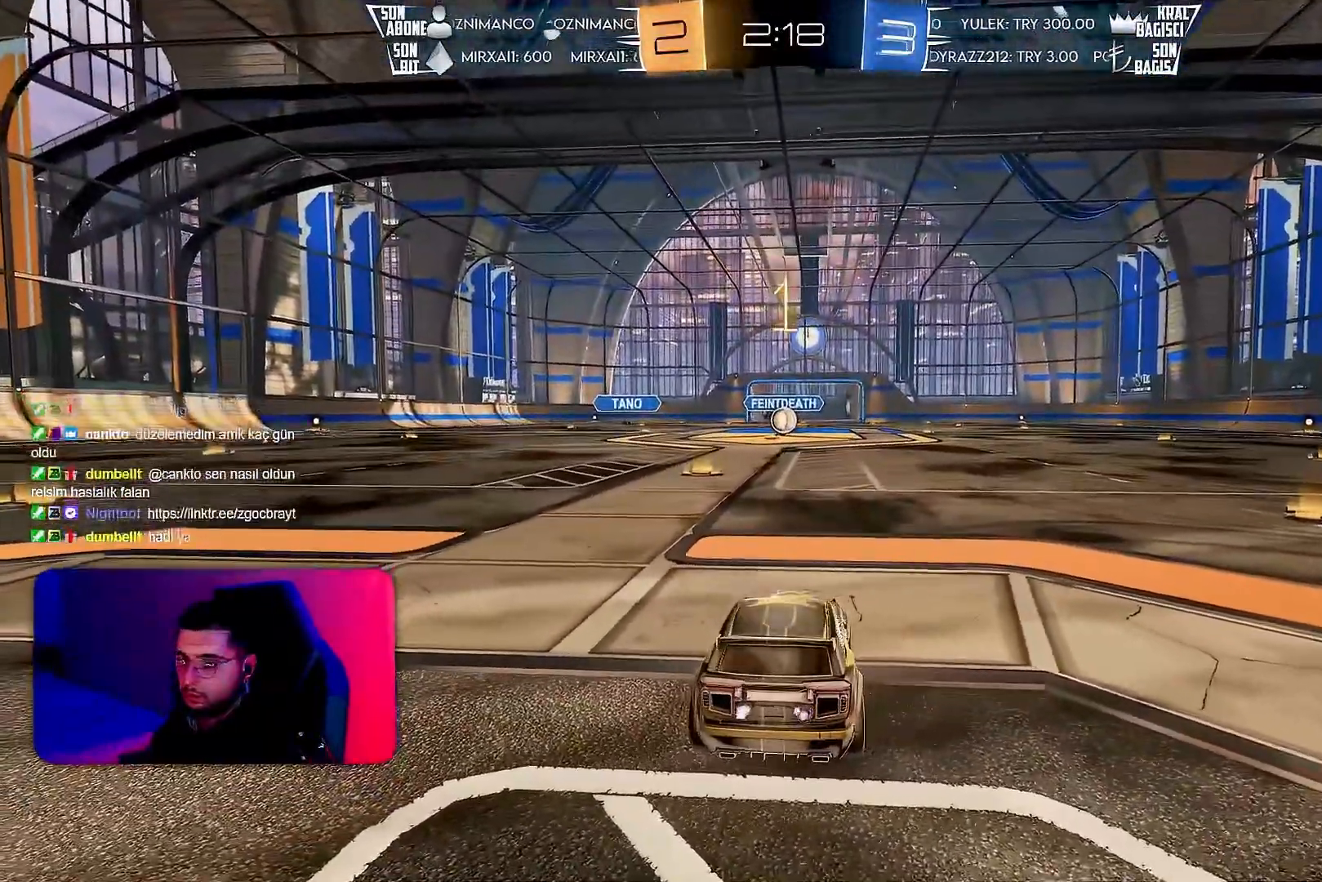
{"buttons": ["R2"], "left_stick": "center", "events": []}
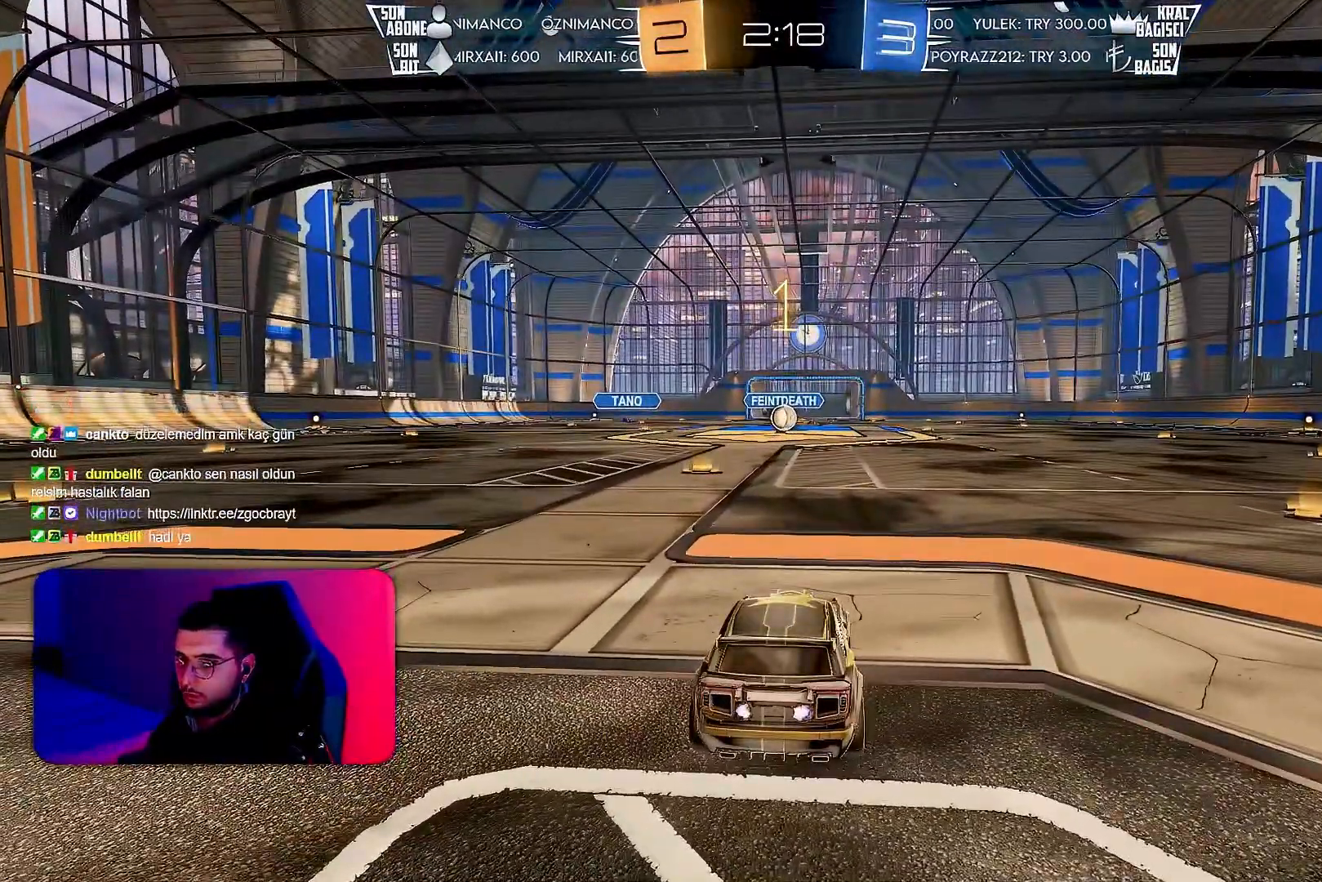
{"buttons": ["R2"], "left_stick": "center", "events": []}
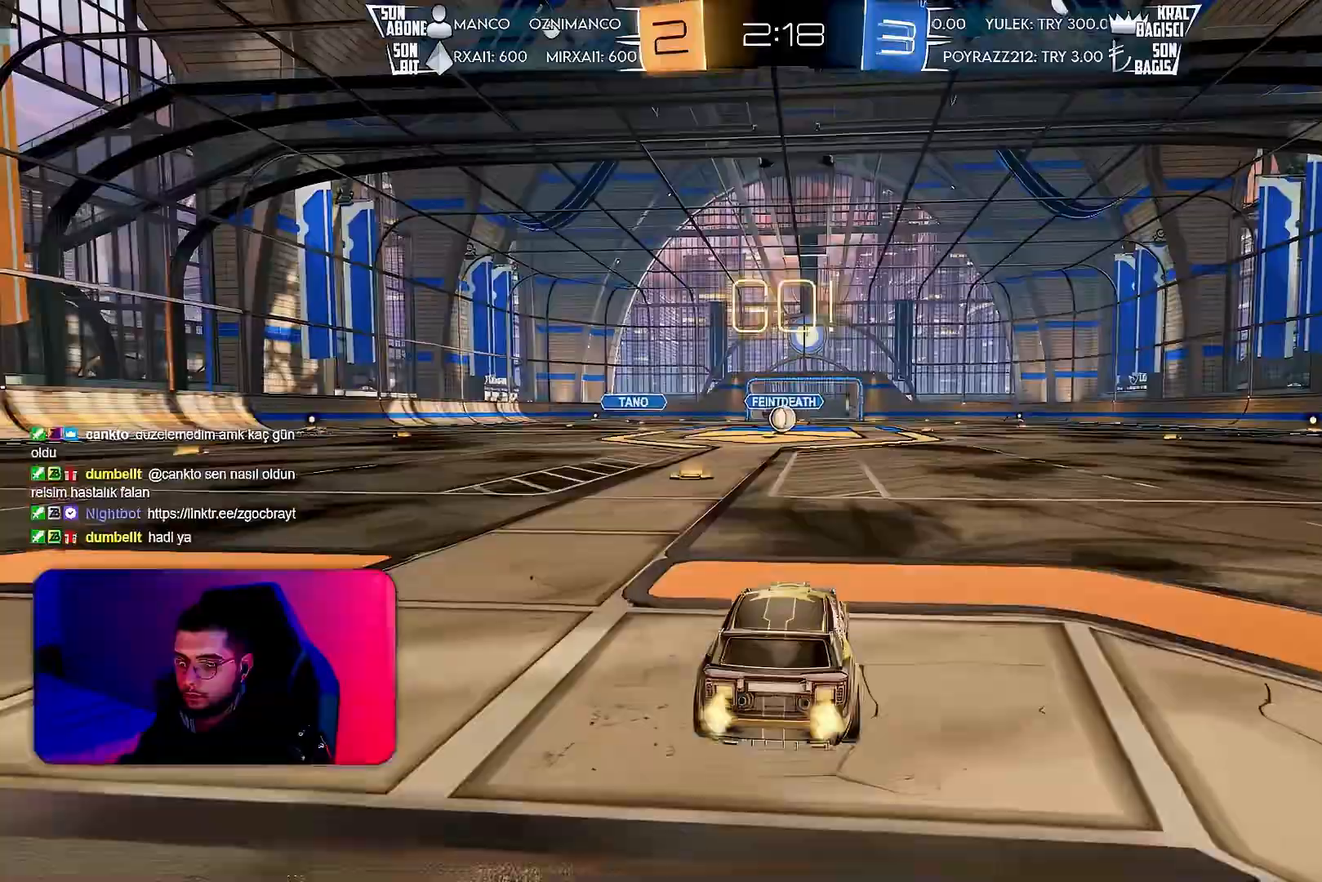
{"buttons": ["L1", "R1", "R2"], "left_stick": "down-left", "events": [[217, "CROSS", "down"], [217, "R1", "down"], [267, "left_stick", "up"], [300, "CROSS", "up"], [300, "L1", "down"], [367, "CROSS", "down"], [417, "left_stick", "down-left"], [467, "CROSS", "up"]]}
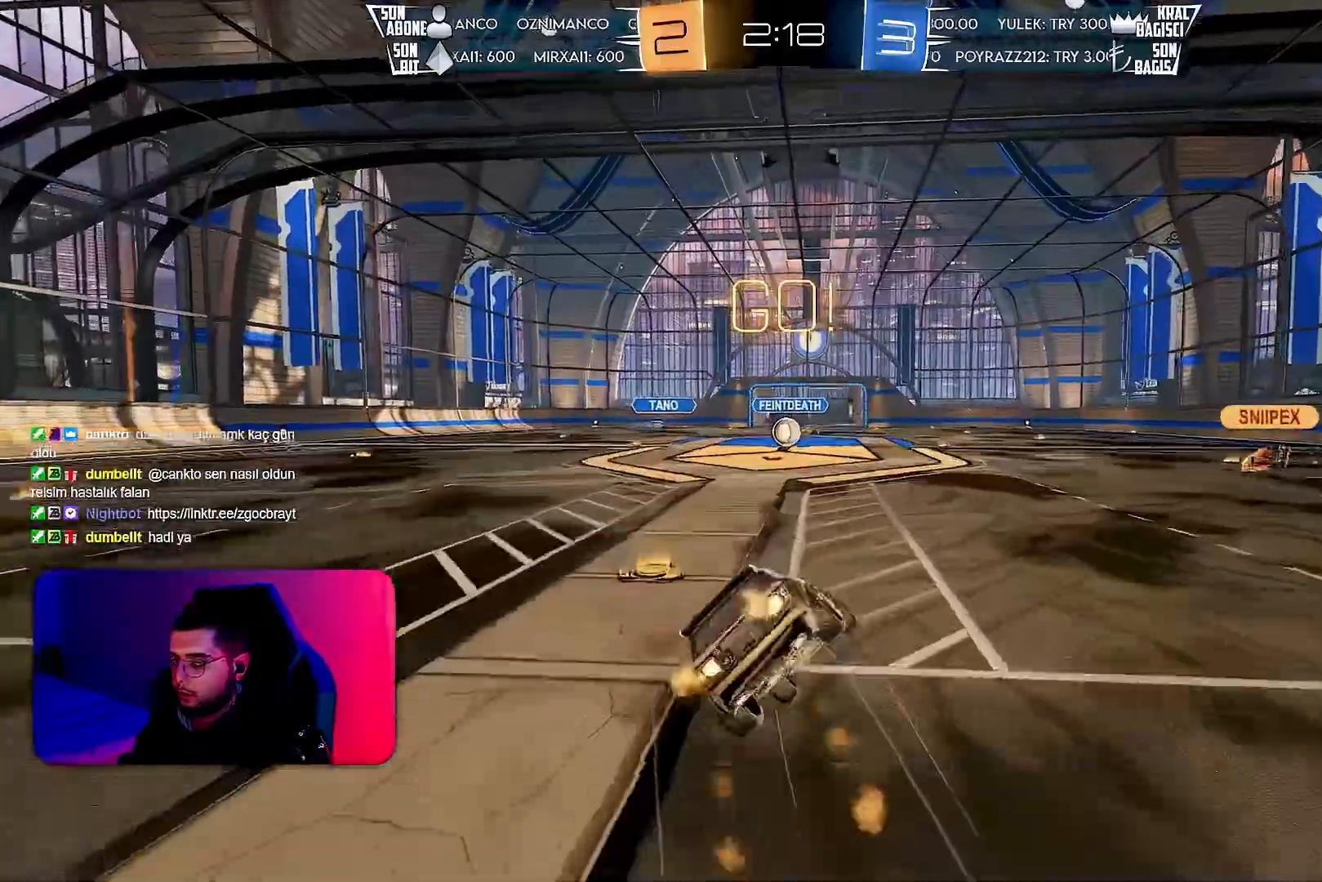
{"buttons": ["L1", "R2"], "left_stick": "down-left", "events": [[183, "R1", "up"]]}
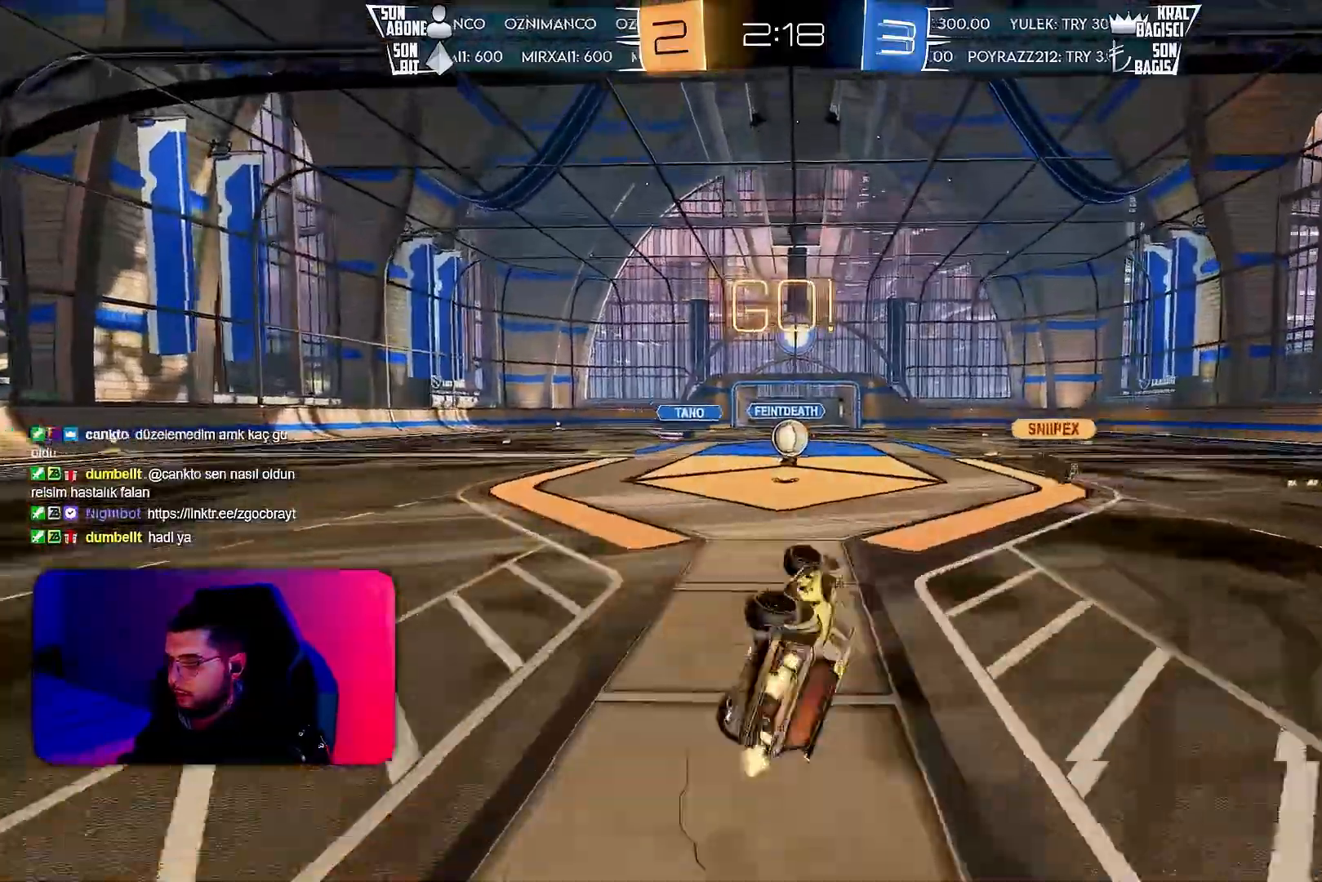
{"buttons": ["R2"], "left_stick": "center", "events": [[167, "L1", "up"], [183, "left_stick", "center"]]}